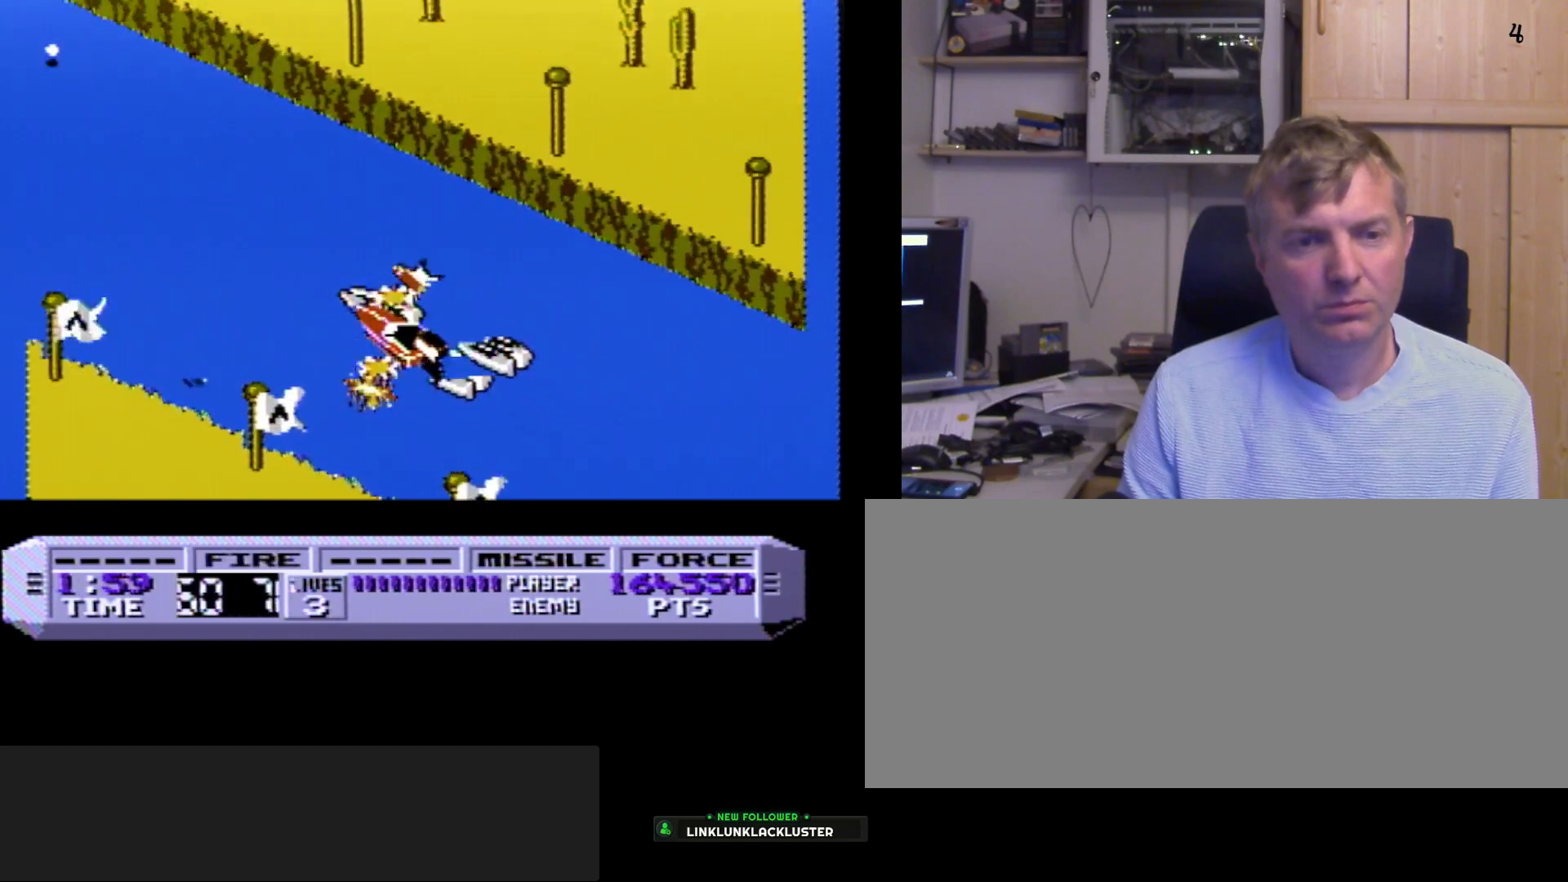
Gameplay with a controller (Nintendo layout); each line is a JSON object with the inputs held at the frame after it. "events" lists button and stick changes between this image and that frame as [ms after this image, input, new state], when the widget could be followed in between. Not read: L3 R3.
{"buttons": ["B"], "events": [[167, "A", "down"], [333, "A", "up"]]}
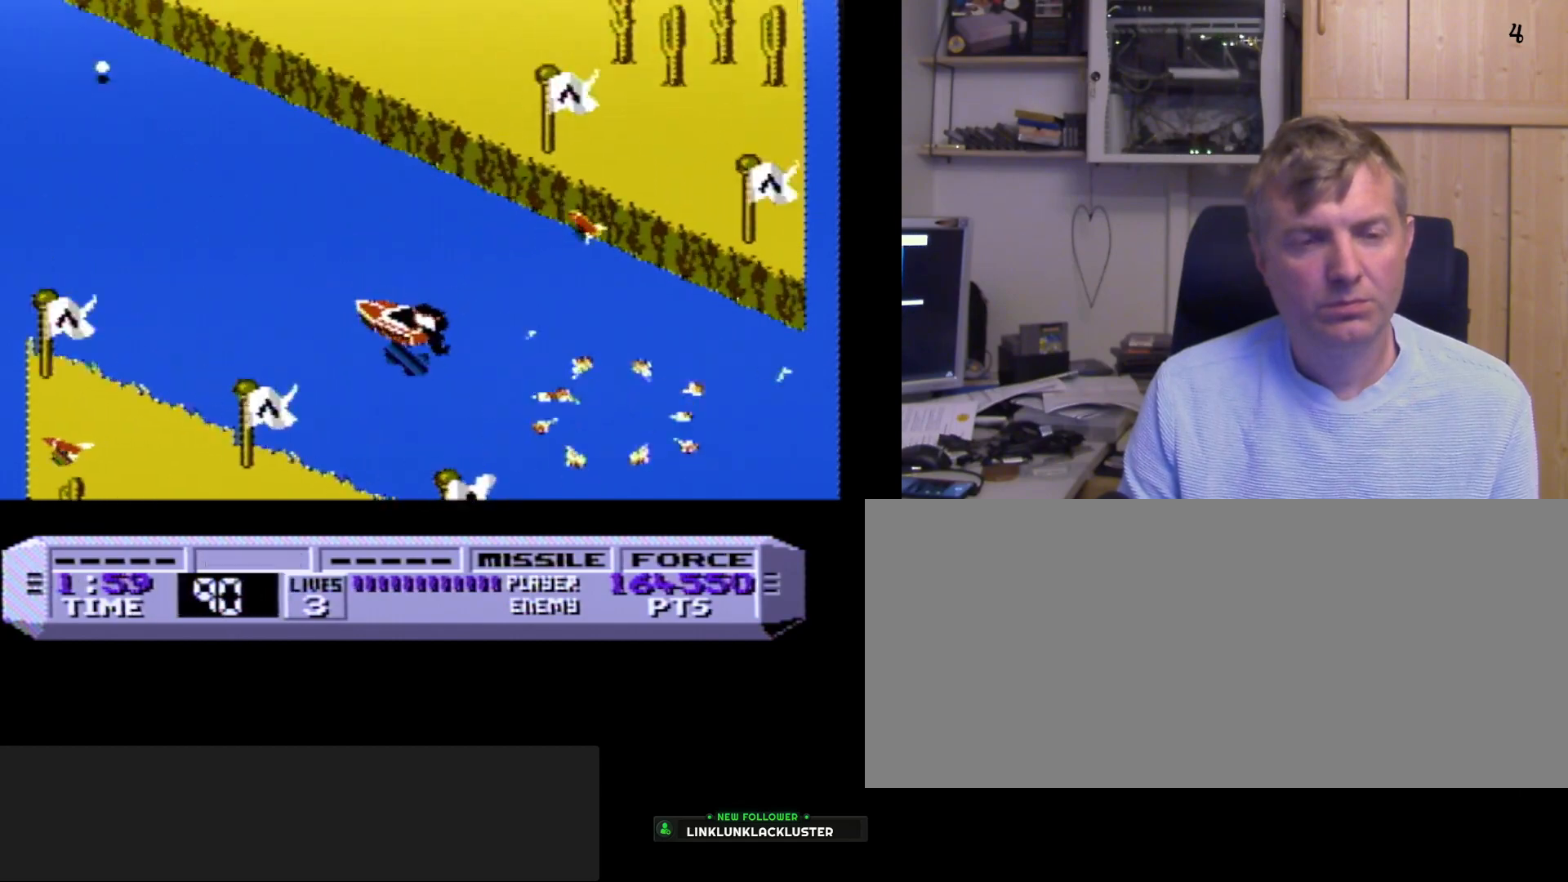
{"buttons": ["B"], "events": [[217, "A", "down"], [333, "A", "up"]]}
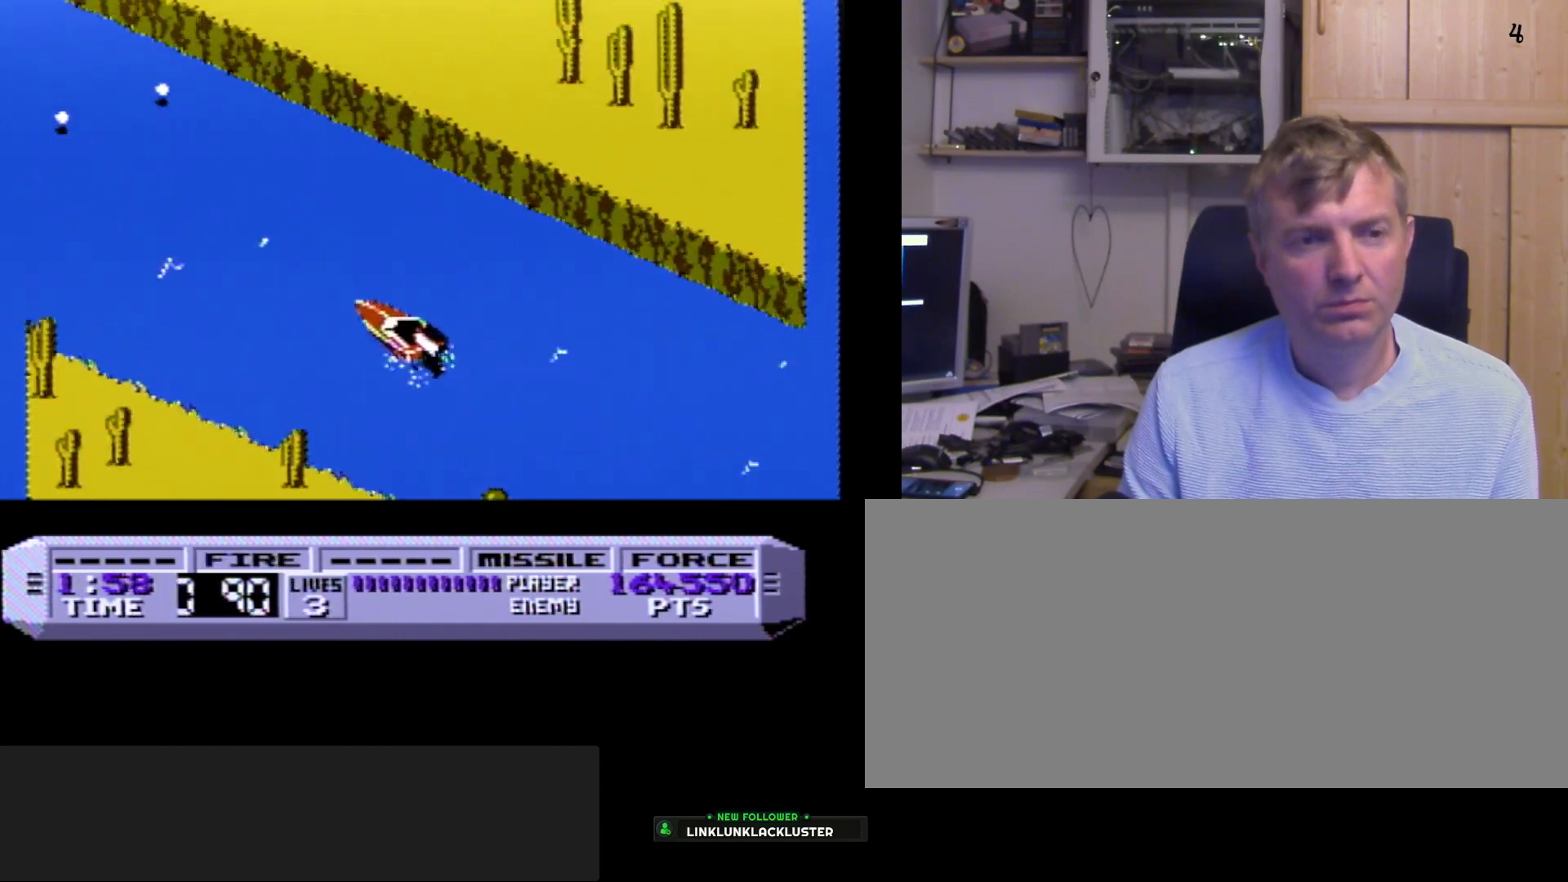
{"buttons": ["B"], "events": [[150, "A", "down"], [233, "A", "up"]]}
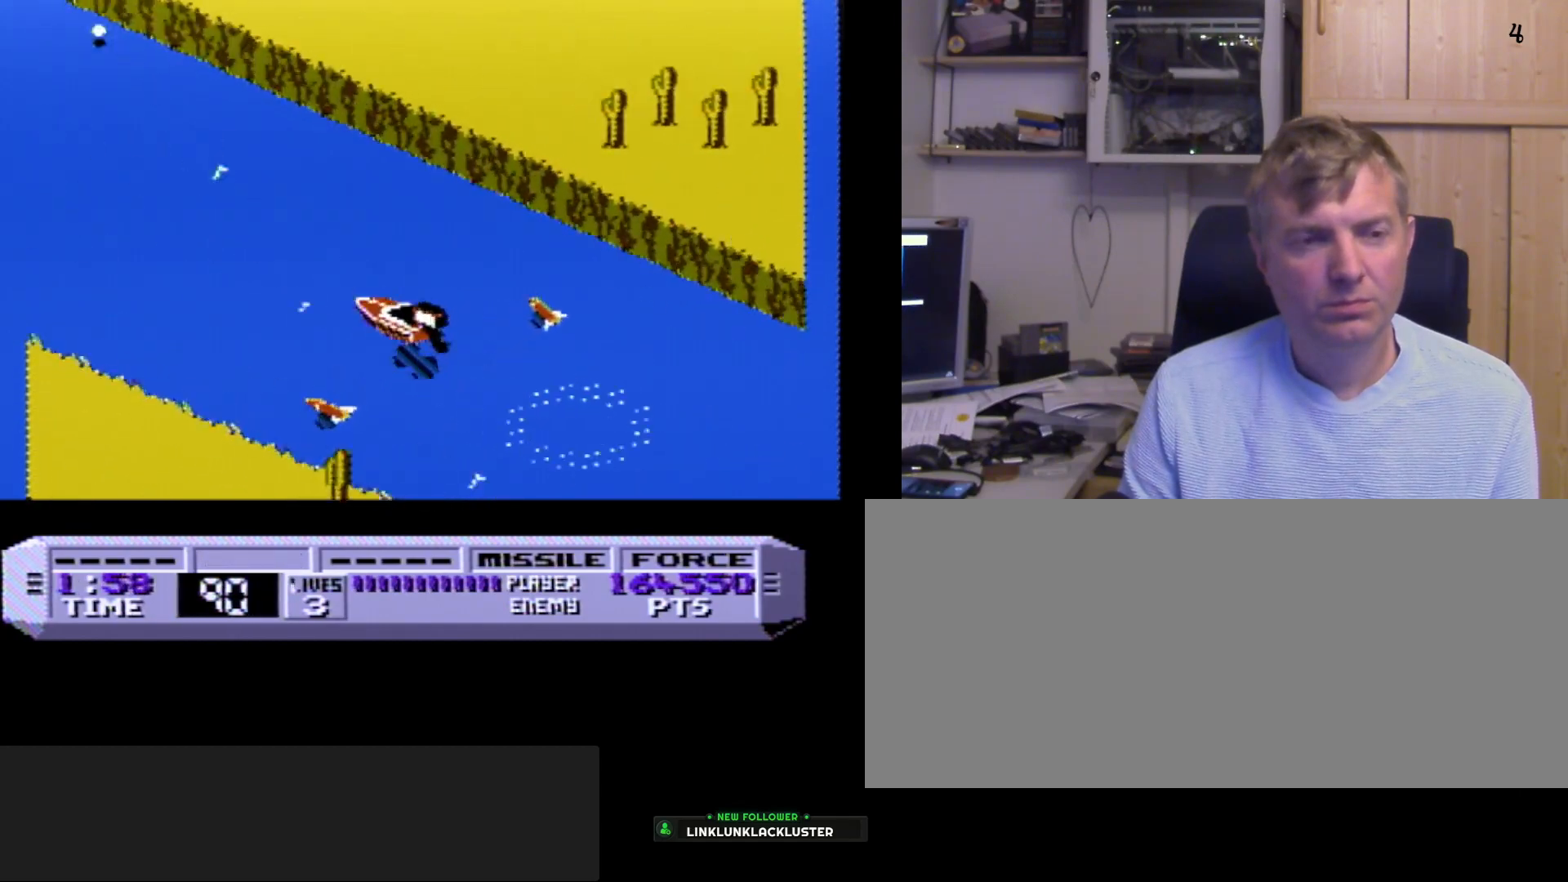
{"buttons": ["A", "B"], "events": [[100, "A", "down"], [200, "A", "up"], [467, "A", "down"]]}
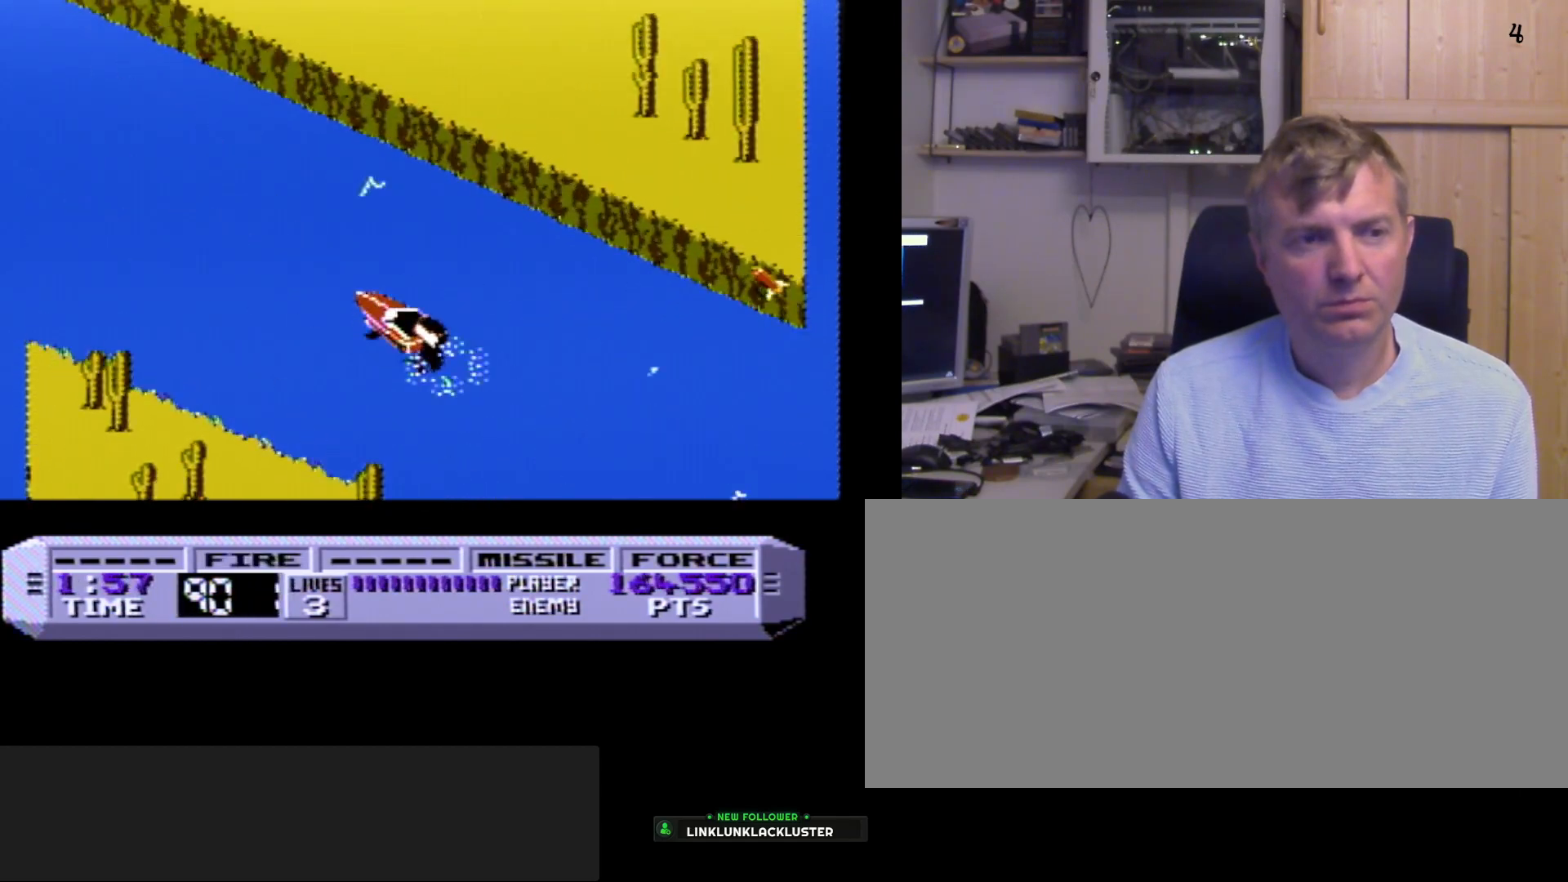
{"buttons": ["B"], "events": [[67, "A", "up"]]}
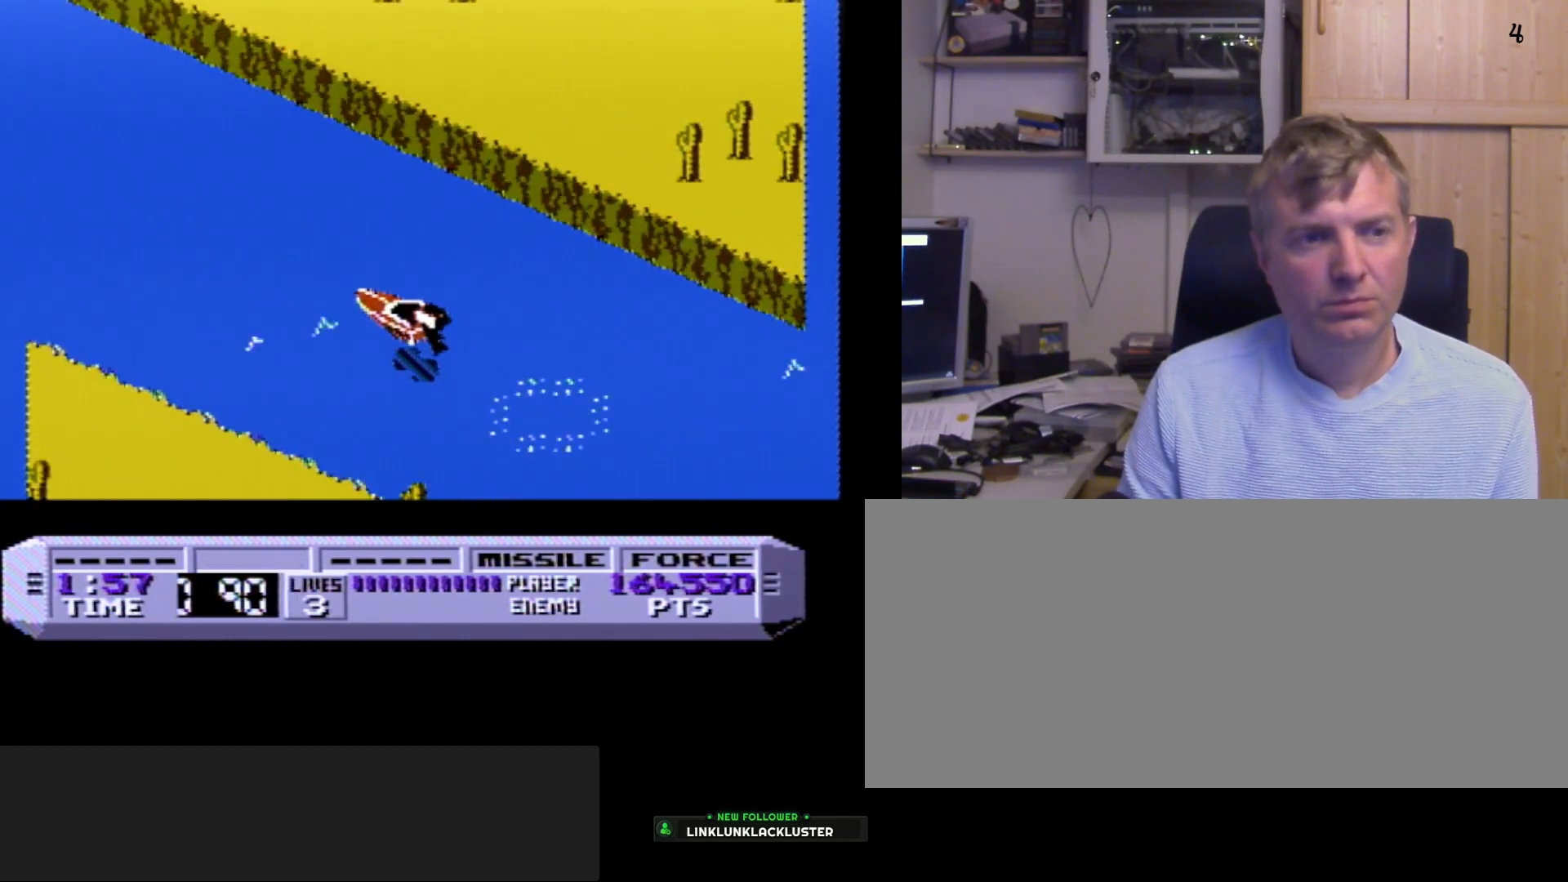
{"buttons": ["B"], "events": [[67, "A", "down"], [200, "A", "up"]]}
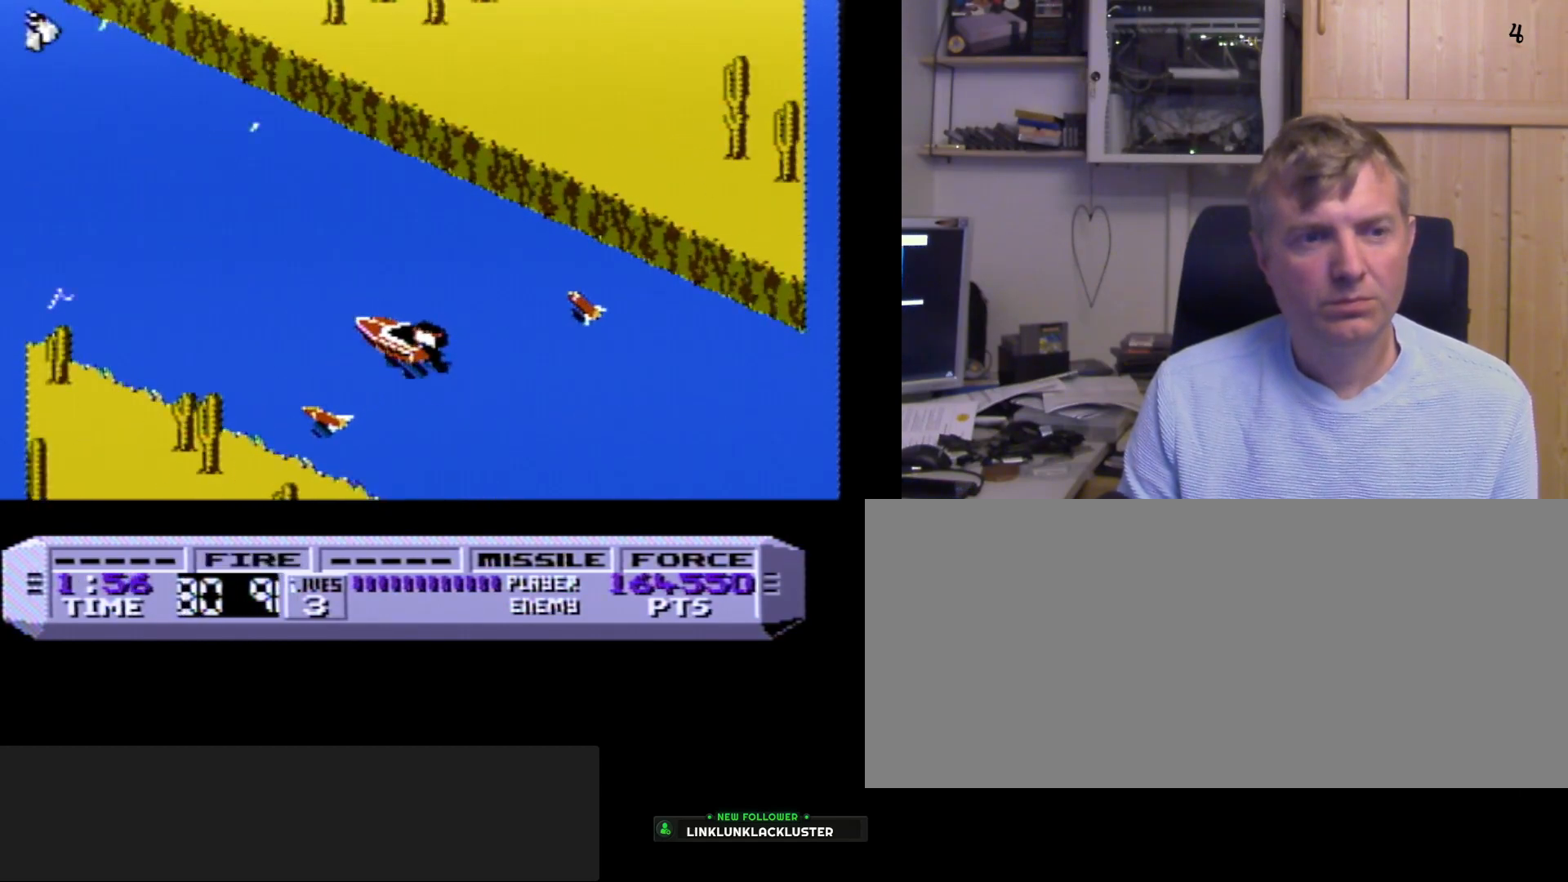
{"buttons": ["B"], "events": [[133, "A", "down"], [217, "A", "up"]]}
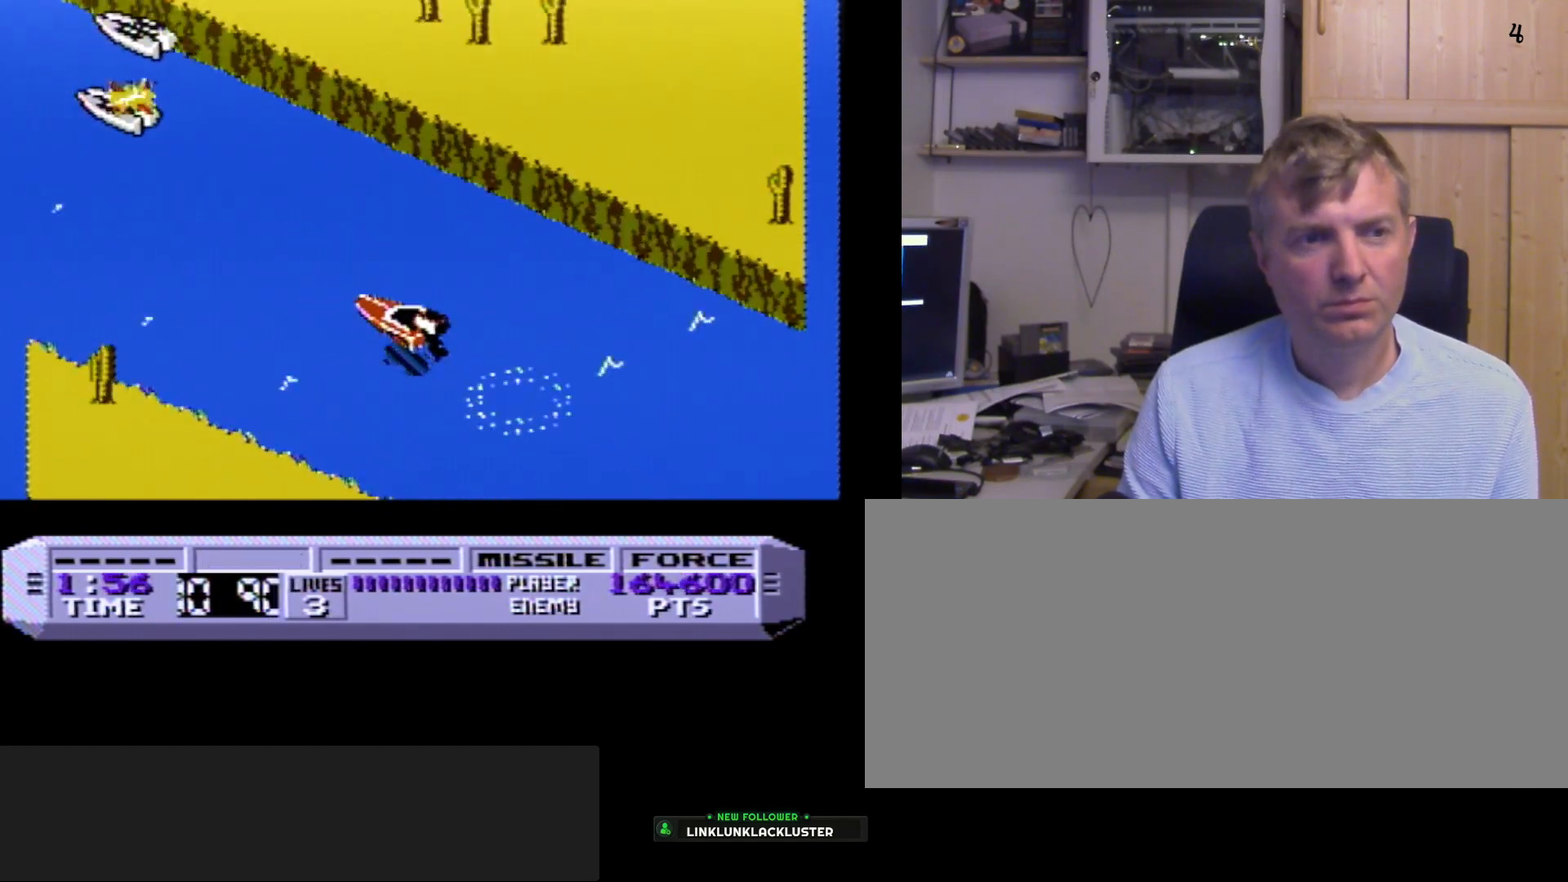
{"buttons": ["A", "B"], "events": [[33, "A", "down"], [133, "A", "up"], [500, "A", "down"]]}
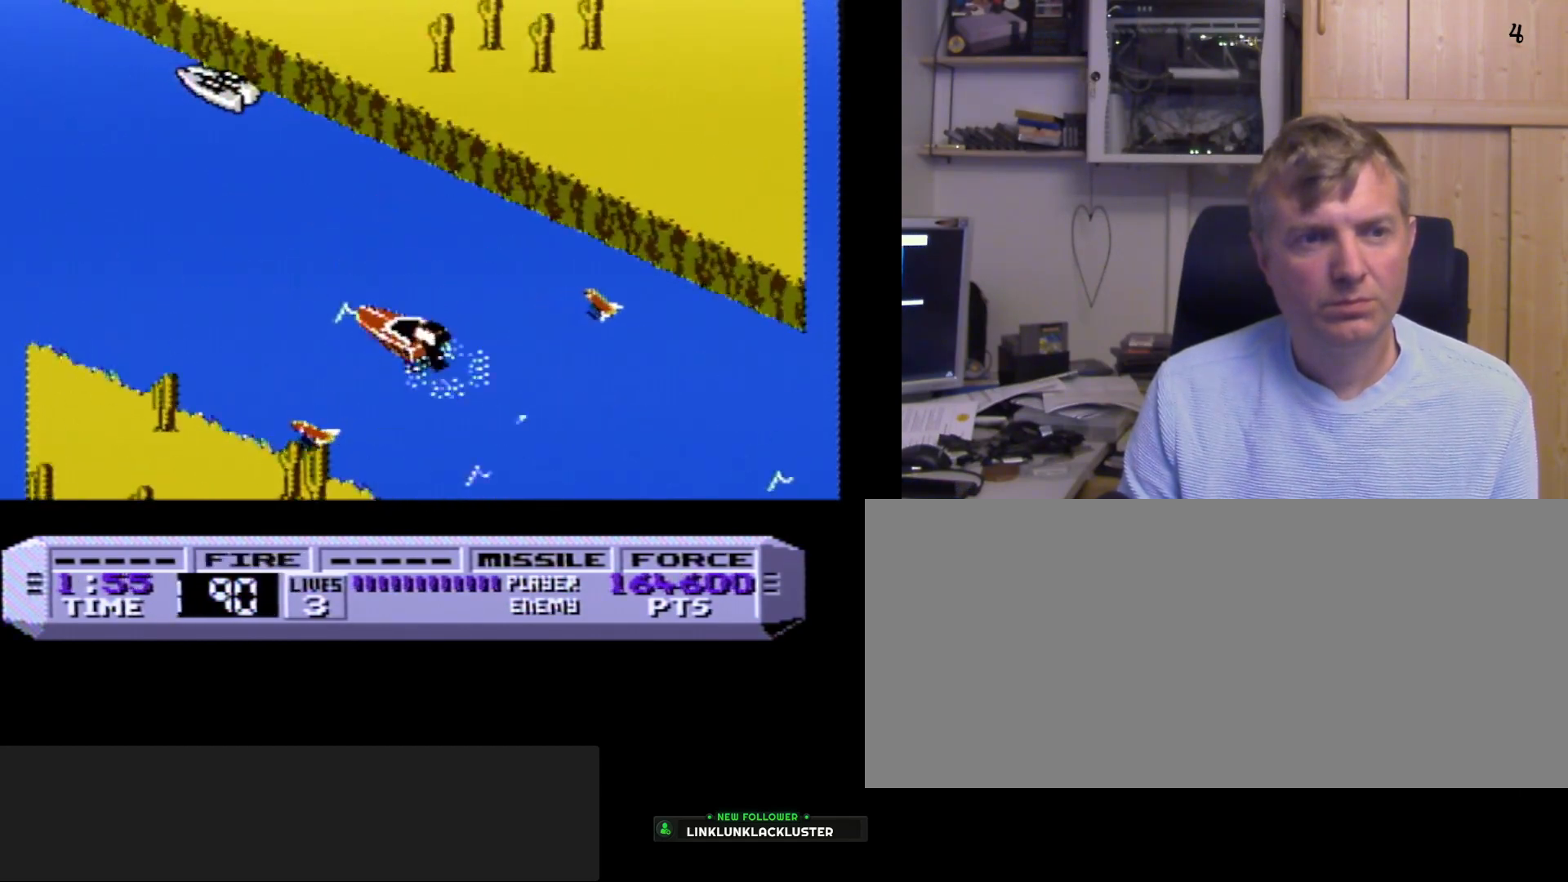
{"buttons": ["A", "B"], "events": [[100, "A", "up"], [450, "A", "down"]]}
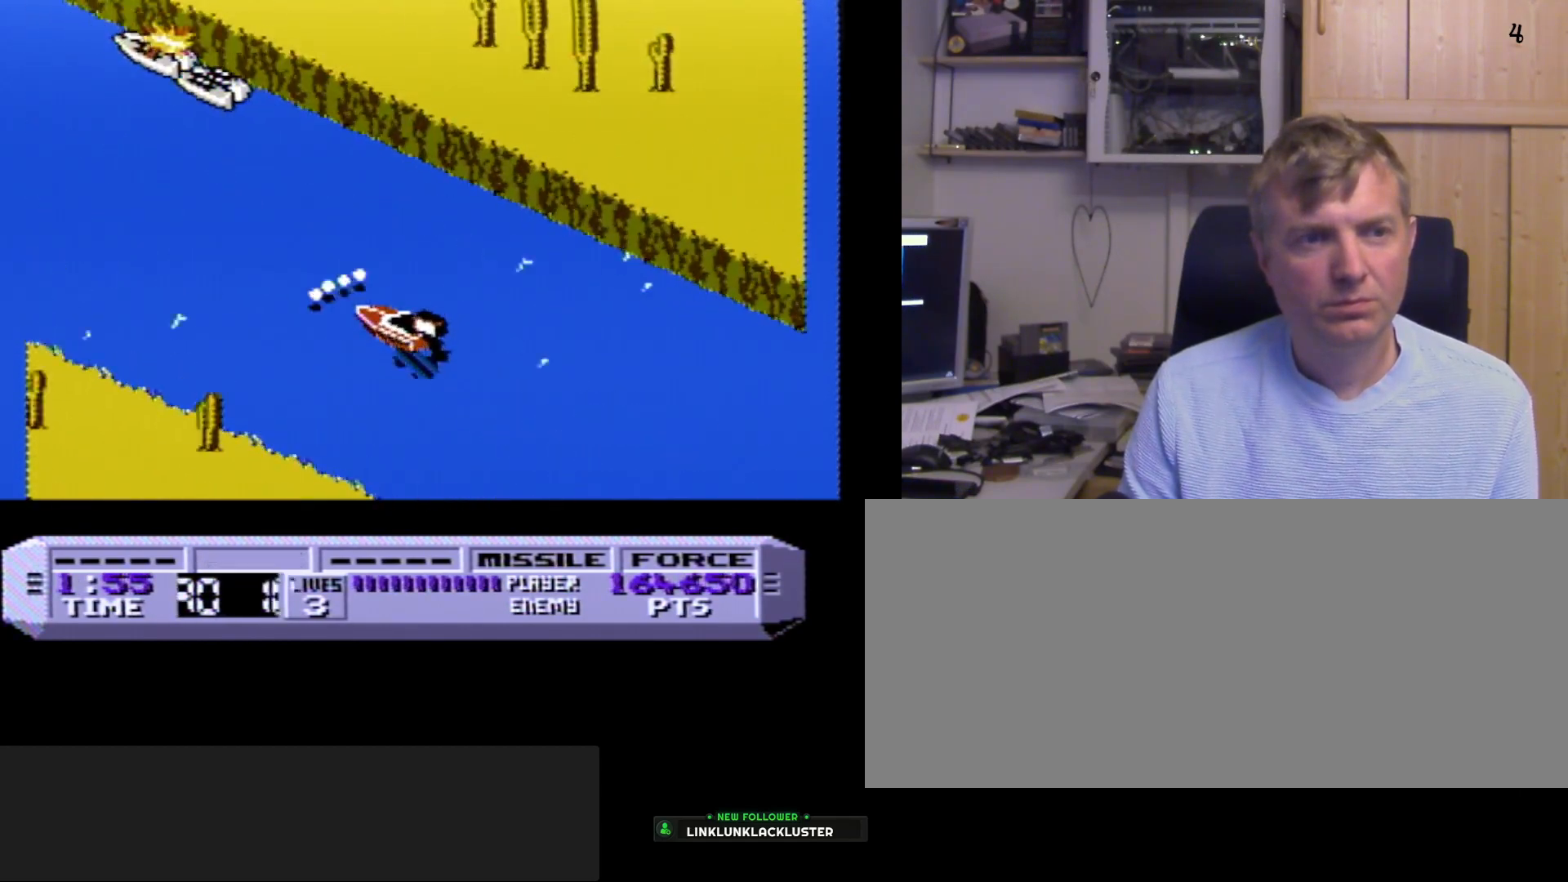
{"buttons": ["B"], "events": [[33, "A", "up"]]}
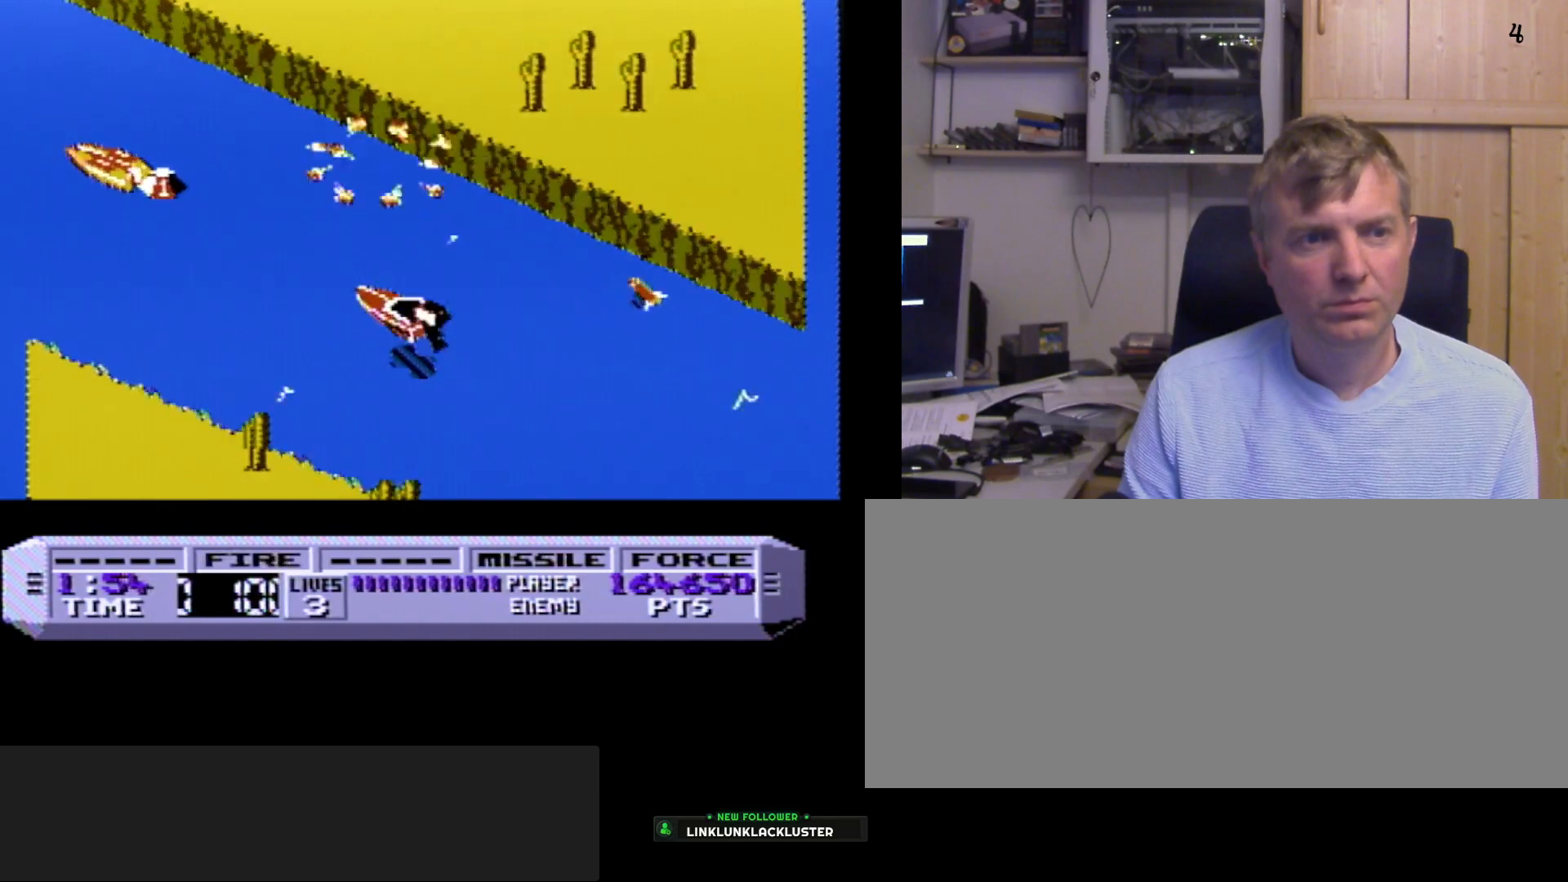
{"buttons": ["A", "B"], "events": [[33, "A", "down"], [167, "A", "up"], [233, "A", "down"], [317, "A", "up"], [417, "A", "down"]]}
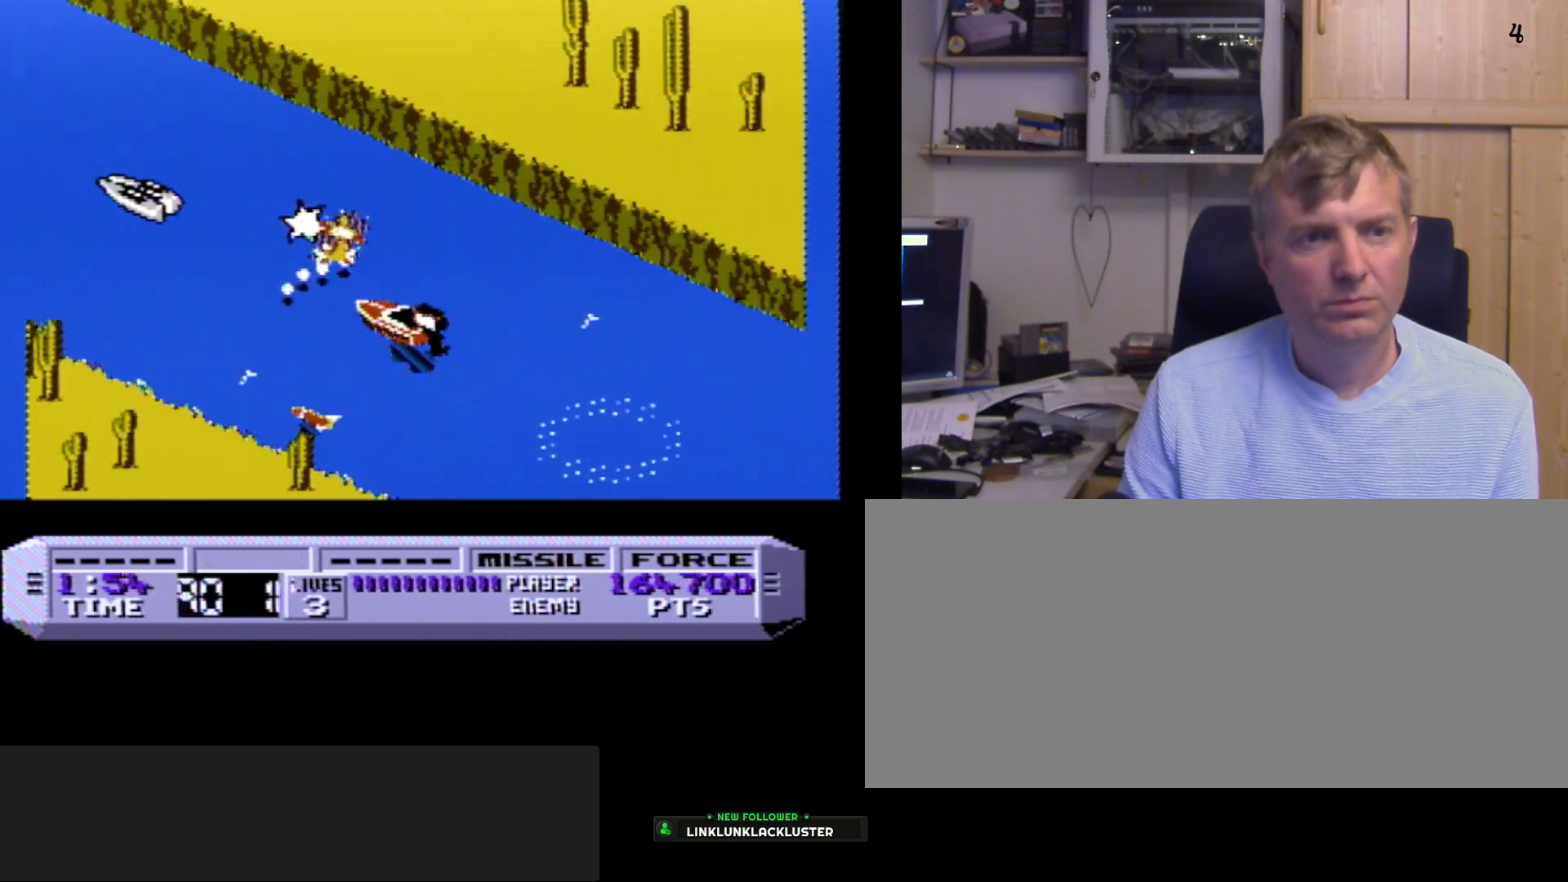
{"buttons": ["DPAD_RIGHT"], "events": [[33, "A", "up"], [183, "B", "up"], [283, "B", "down"], [317, "DPAD_RIGHT", "down"], [433, "B", "up"]]}
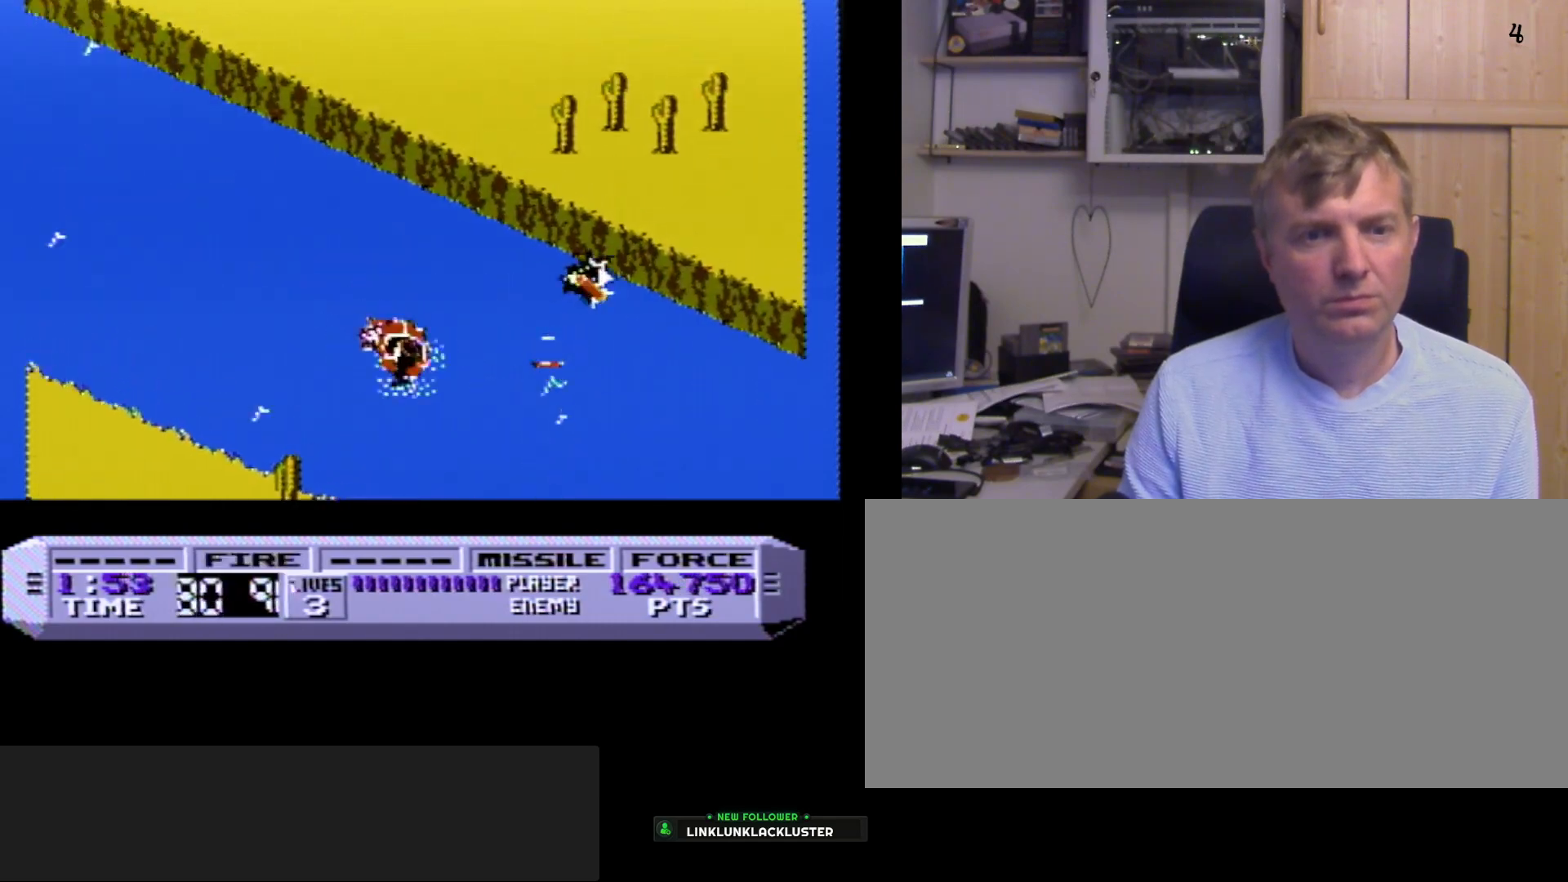
{"buttons": ["B", "DPAD_LEFT"], "events": [[50, "B", "down"], [100, "DPAD_RIGHT", "up"], [200, "B", "up"], [200, "DPAD_DOWN", "down"], [200, "DPAD_LEFT", "down"], [350, "B", "down"], [417, "DPAD_DOWN", "up"]]}
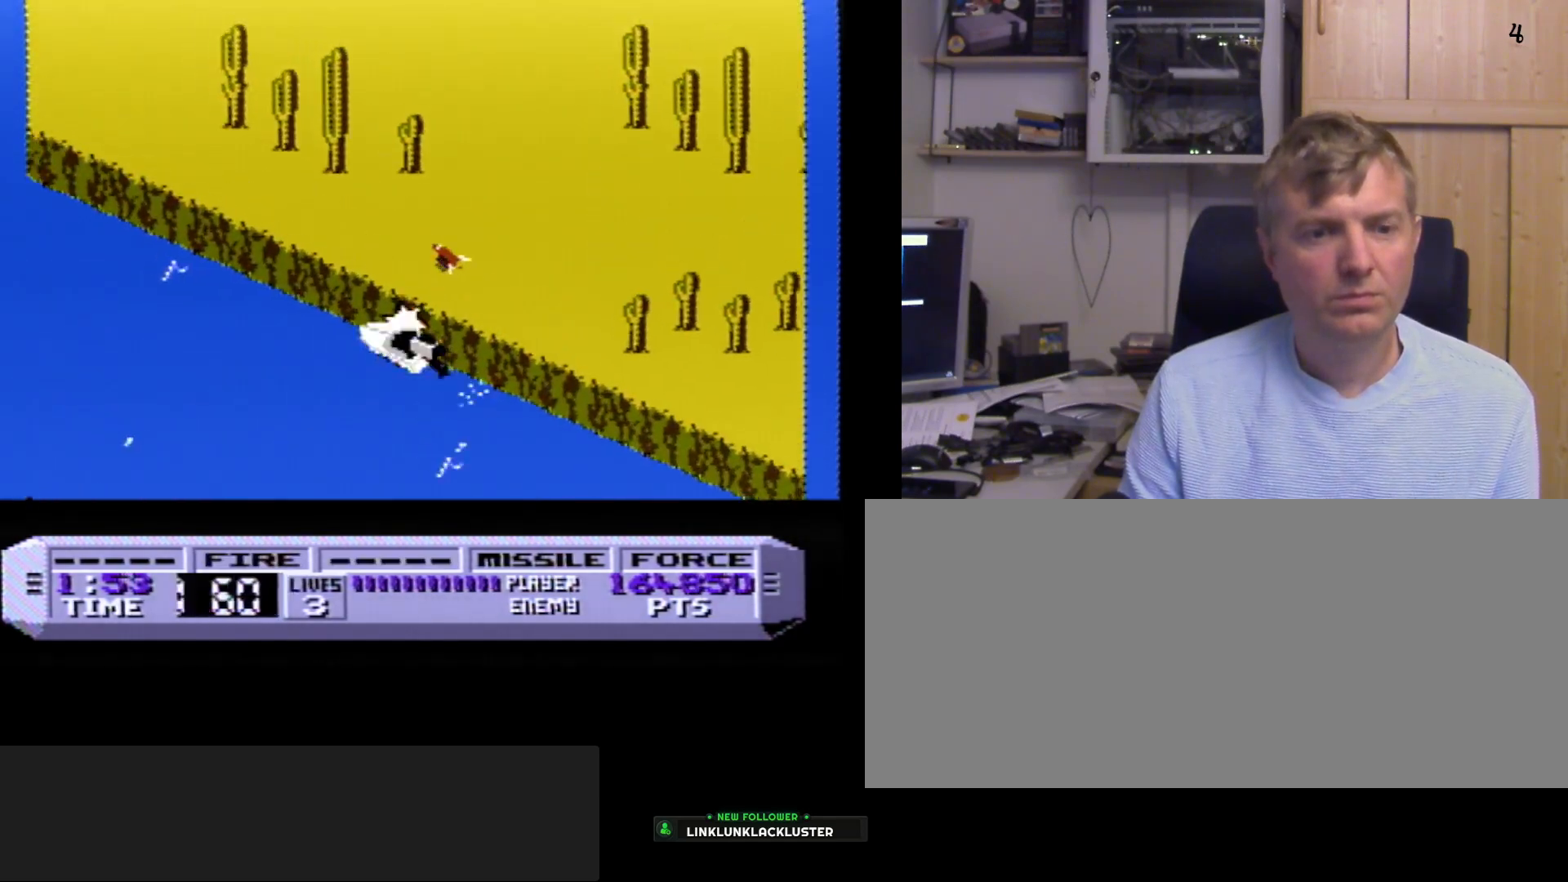
{"buttons": ["B"], "events": [[67, "DPAD_LEFT", "up"], [300, "DPAD_RIGHT", "down"], [350, "A", "down"], [450, "DPAD_RIGHT", "up"], [483, "A", "up"]]}
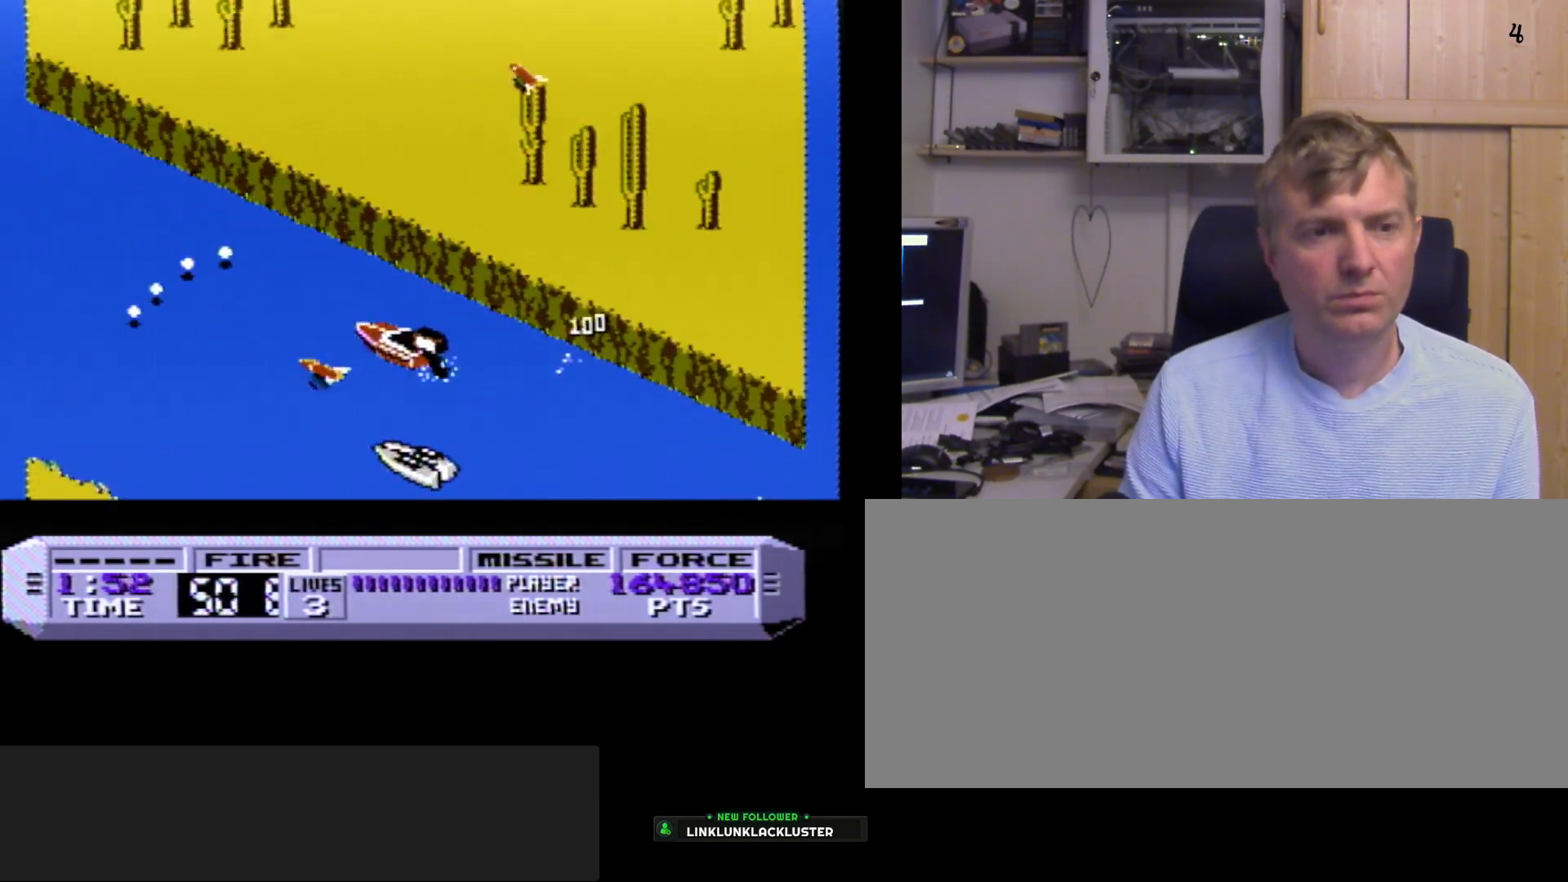
{"buttons": ["A", "B"], "events": [[333, "DPAD_LEFT", "down"], [417, "A", "down"], [450, "DPAD_LEFT", "up"]]}
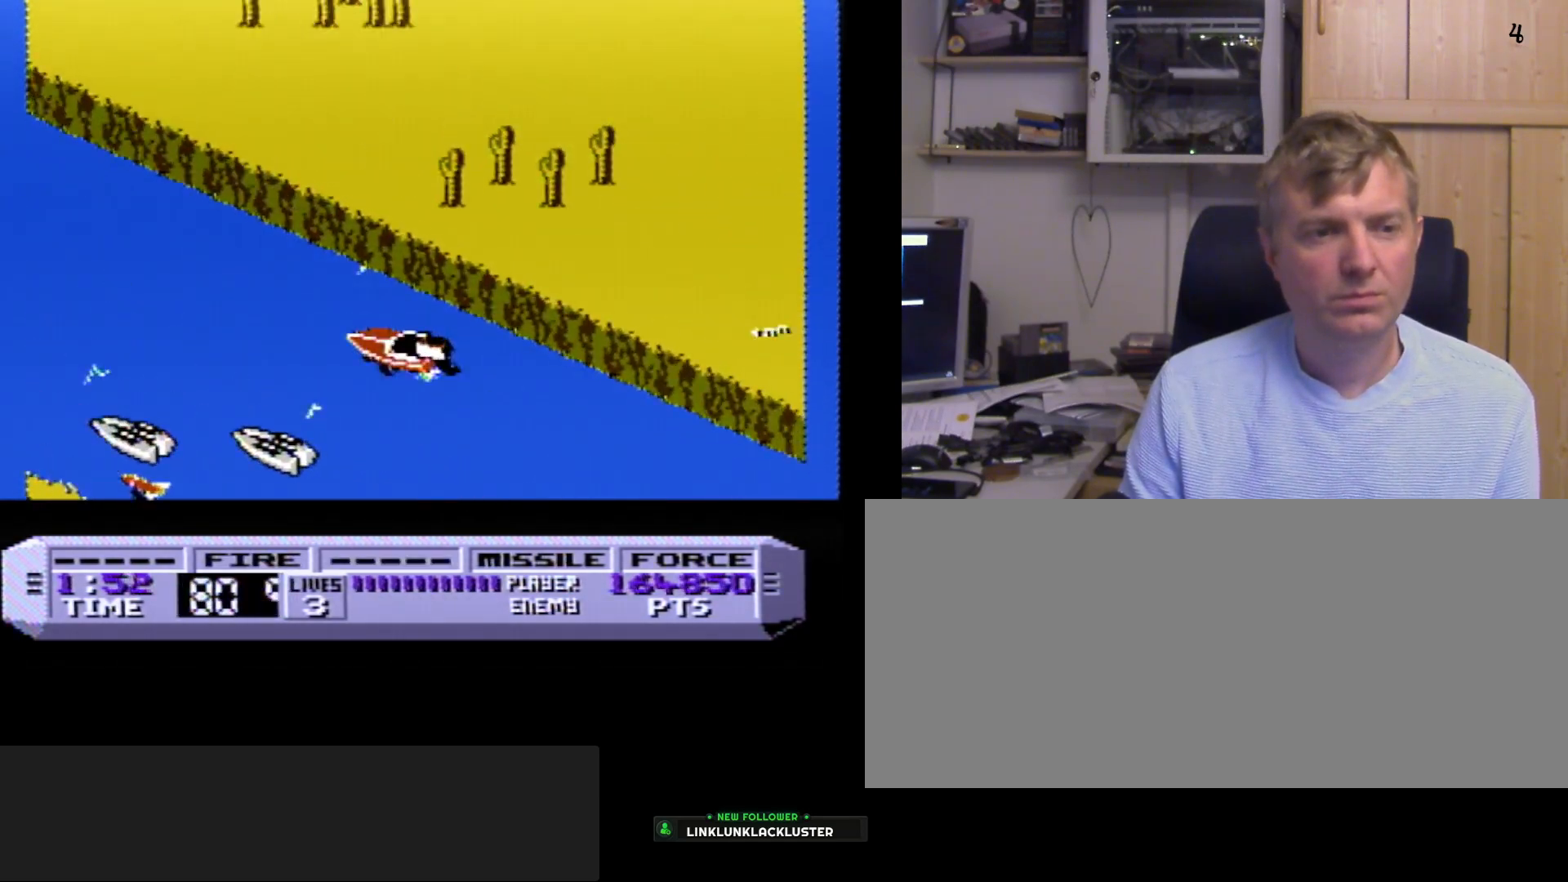
{"buttons": ["B", "DPAD_RIGHT"], "events": [[50, "A", "up"], [283, "A", "down"], [283, "DPAD_RIGHT", "down"], [383, "A", "up"]]}
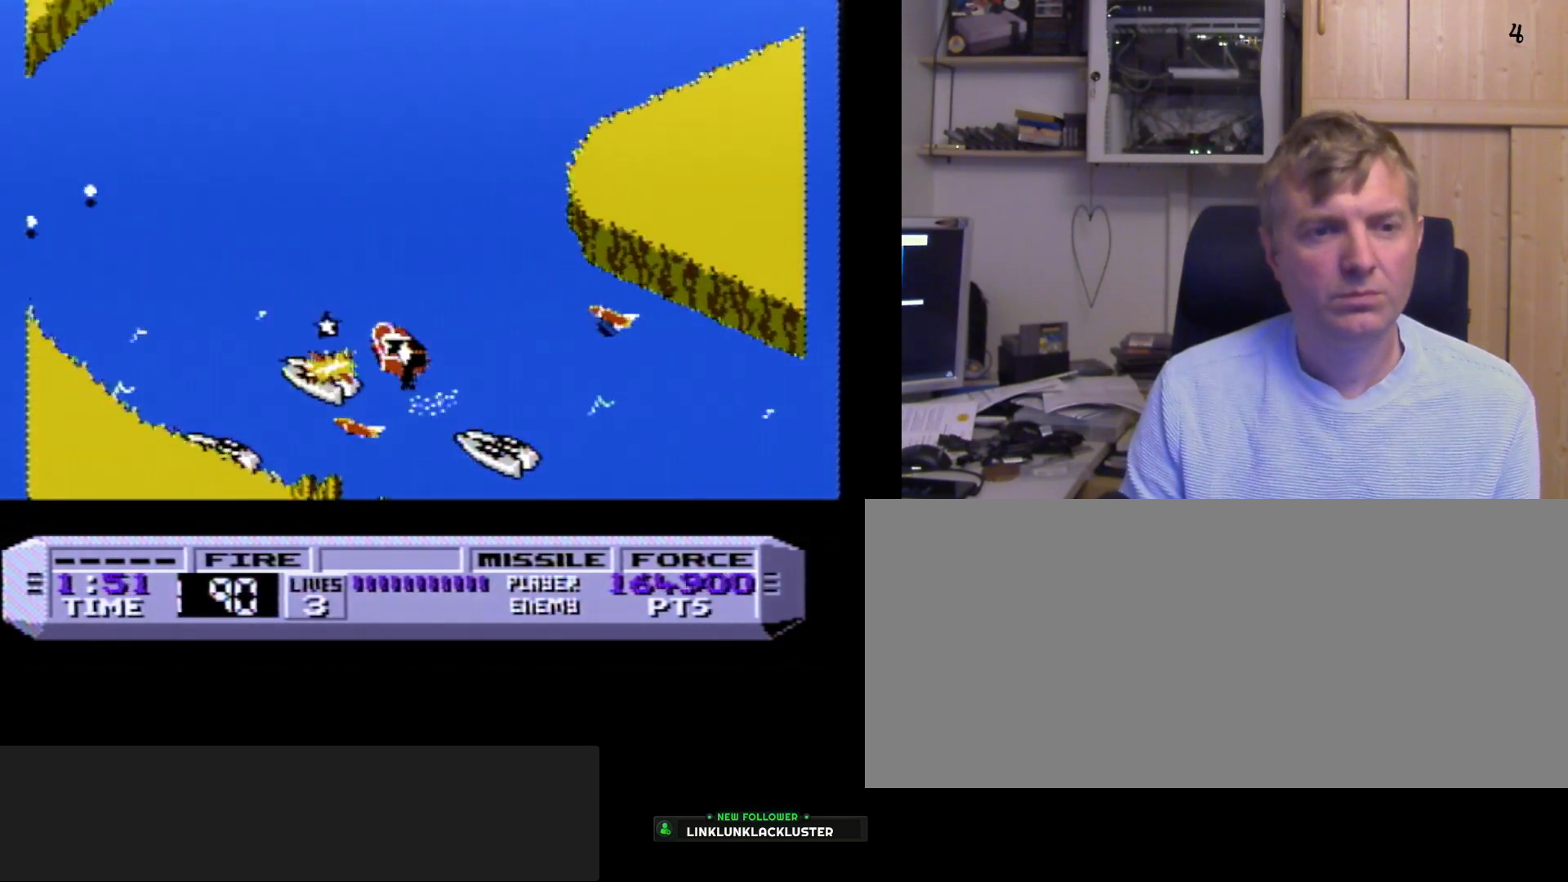
{"buttons": ["B"], "events": [[250, "A", "down"], [250, "DPAD_RIGHT", "up"], [350, "A", "up"]]}
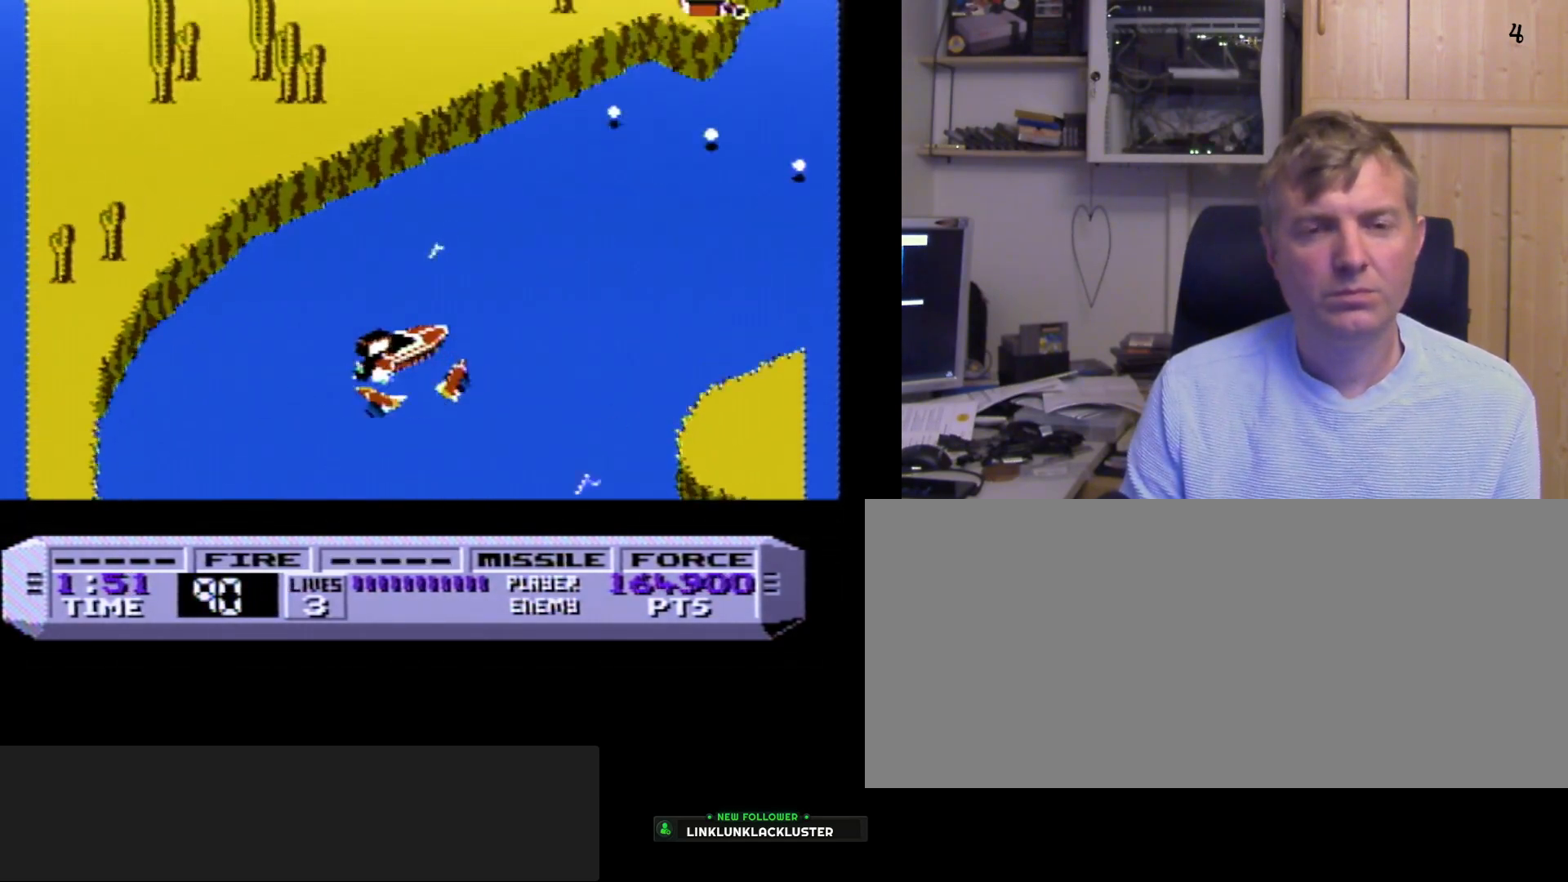
{"buttons": ["B", "DPAD_LEFT"], "events": [[117, "DPAD_RIGHT", "down"], [183, "A", "down"], [233, "DPAD_RIGHT", "up"], [283, "A", "up"], [500, "DPAD_LEFT", "down"]]}
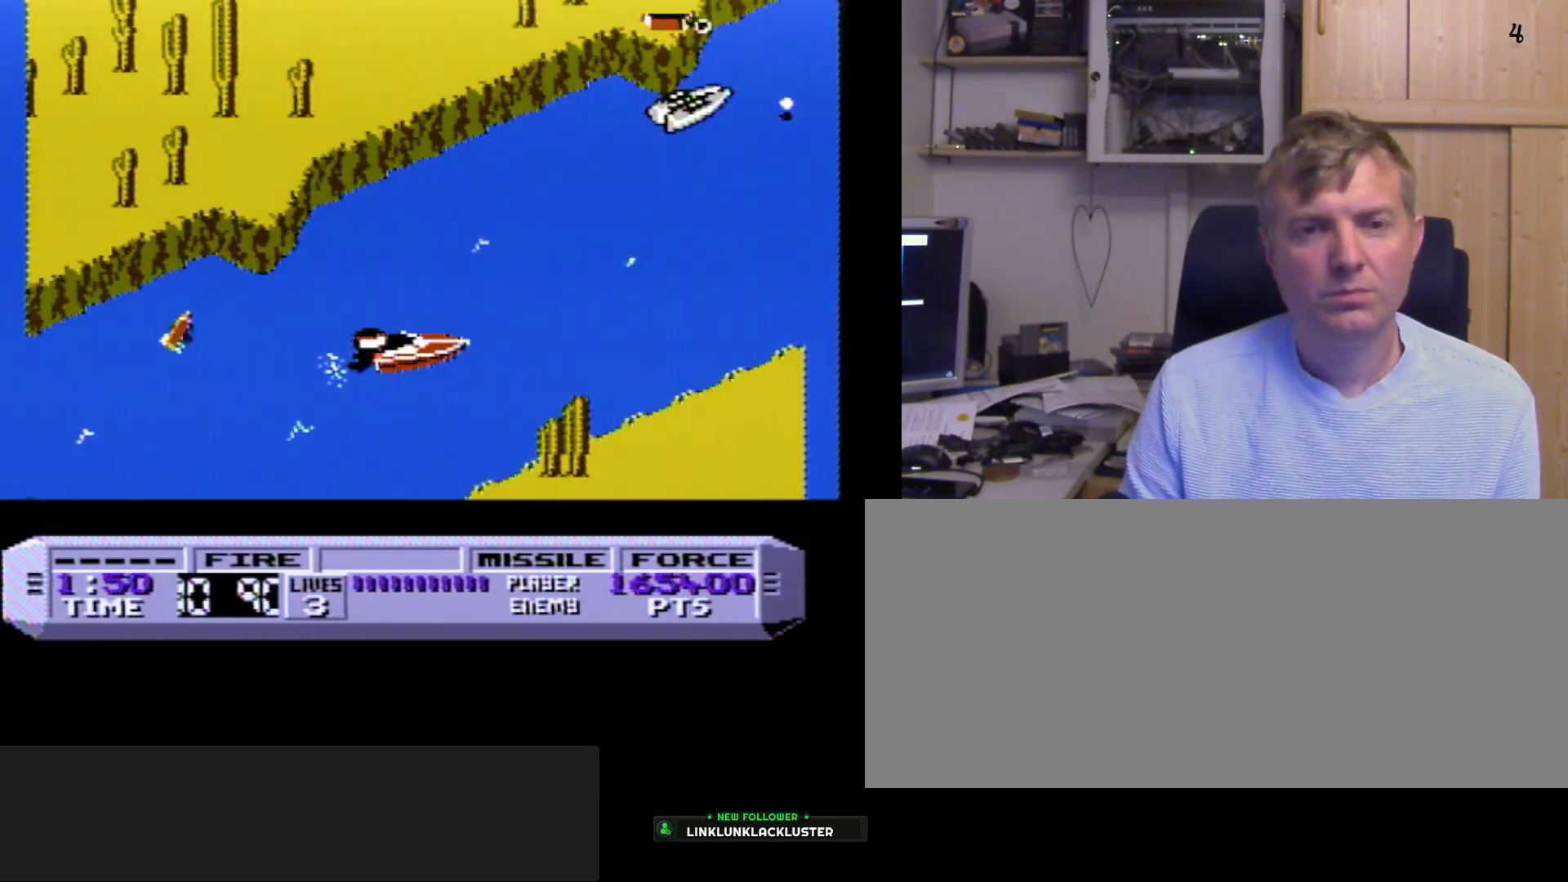
{"buttons": ["B"], "events": [[117, "DPAD_LEFT", "up"], [233, "A", "down"], [350, "A", "up"]]}
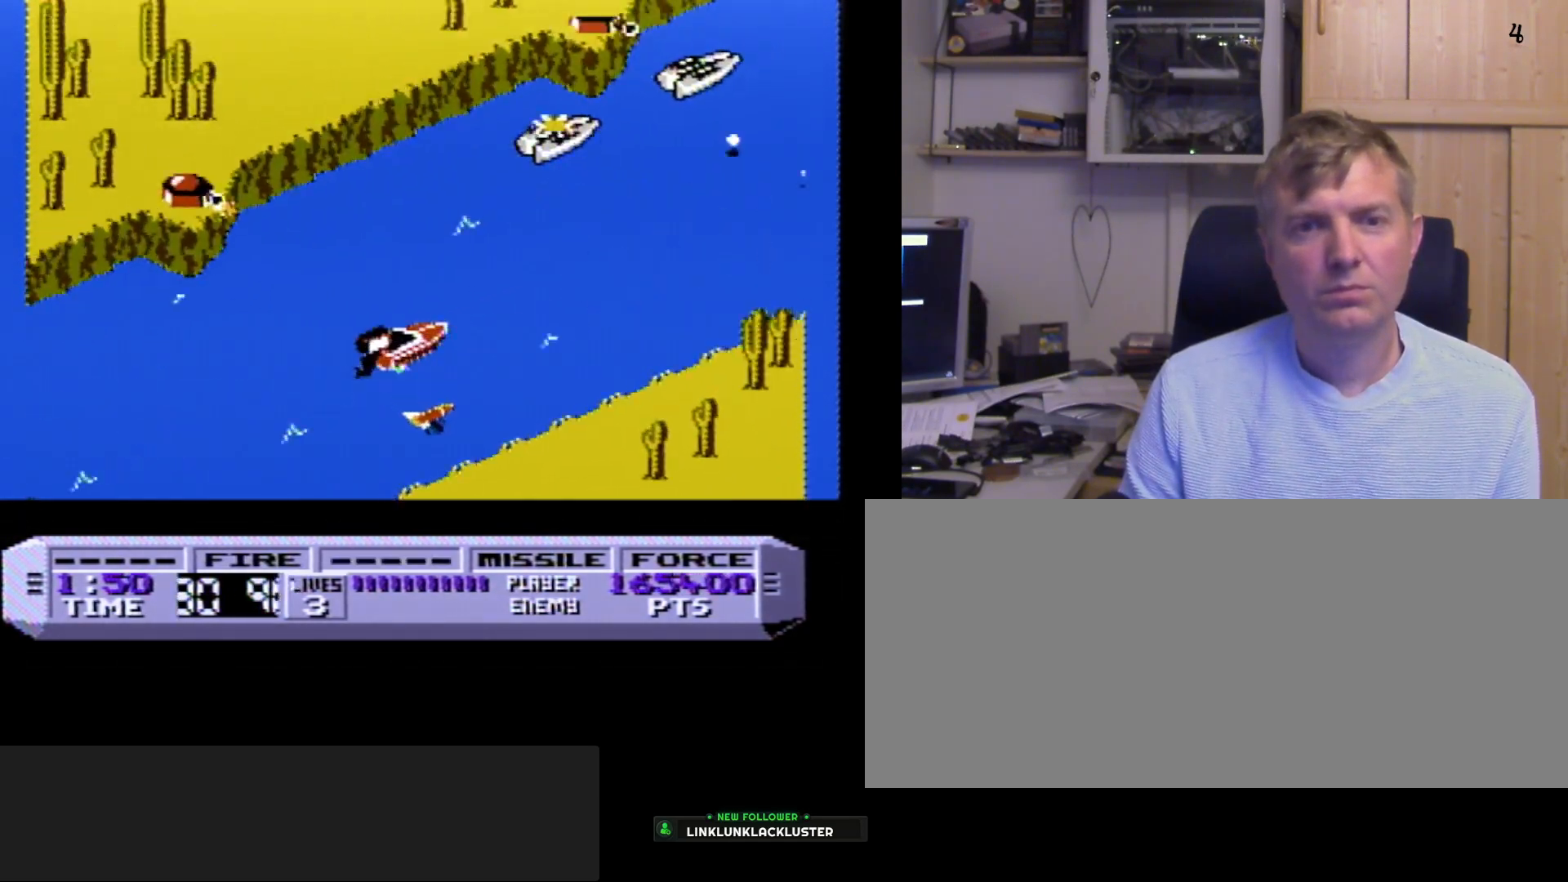
{"buttons": ["B"], "events": [[50, "A", "down"], [150, "A", "up"], [283, "A", "down"], [400, "A", "up"]]}
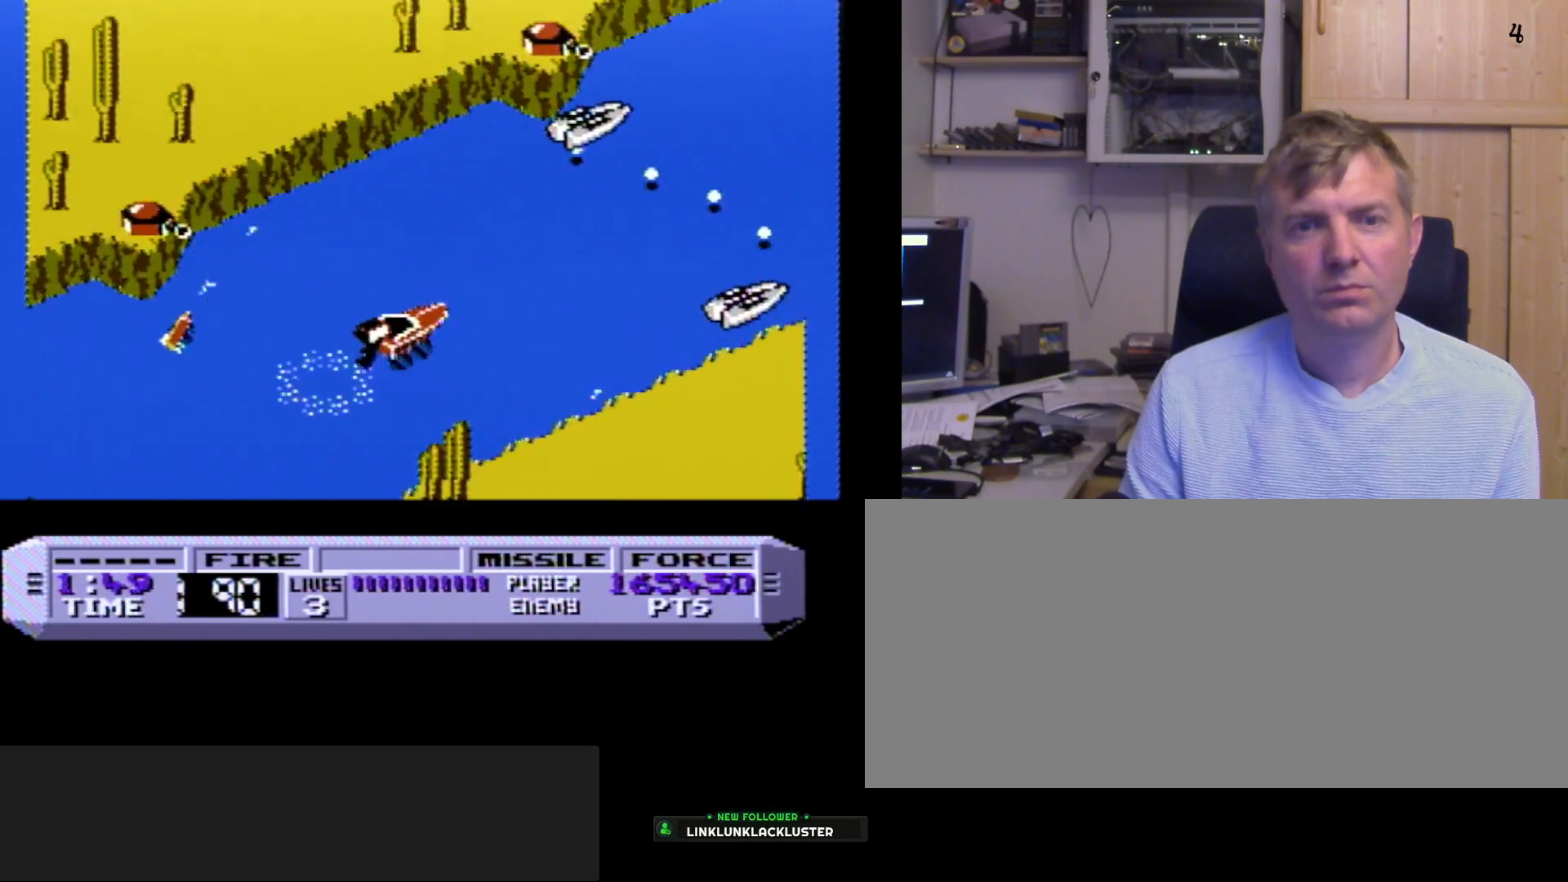
{"buttons": ["B", "DPAD_RIGHT"], "events": [[367, "A", "down"], [450, "DPAD_RIGHT", "down"], [483, "A", "up"]]}
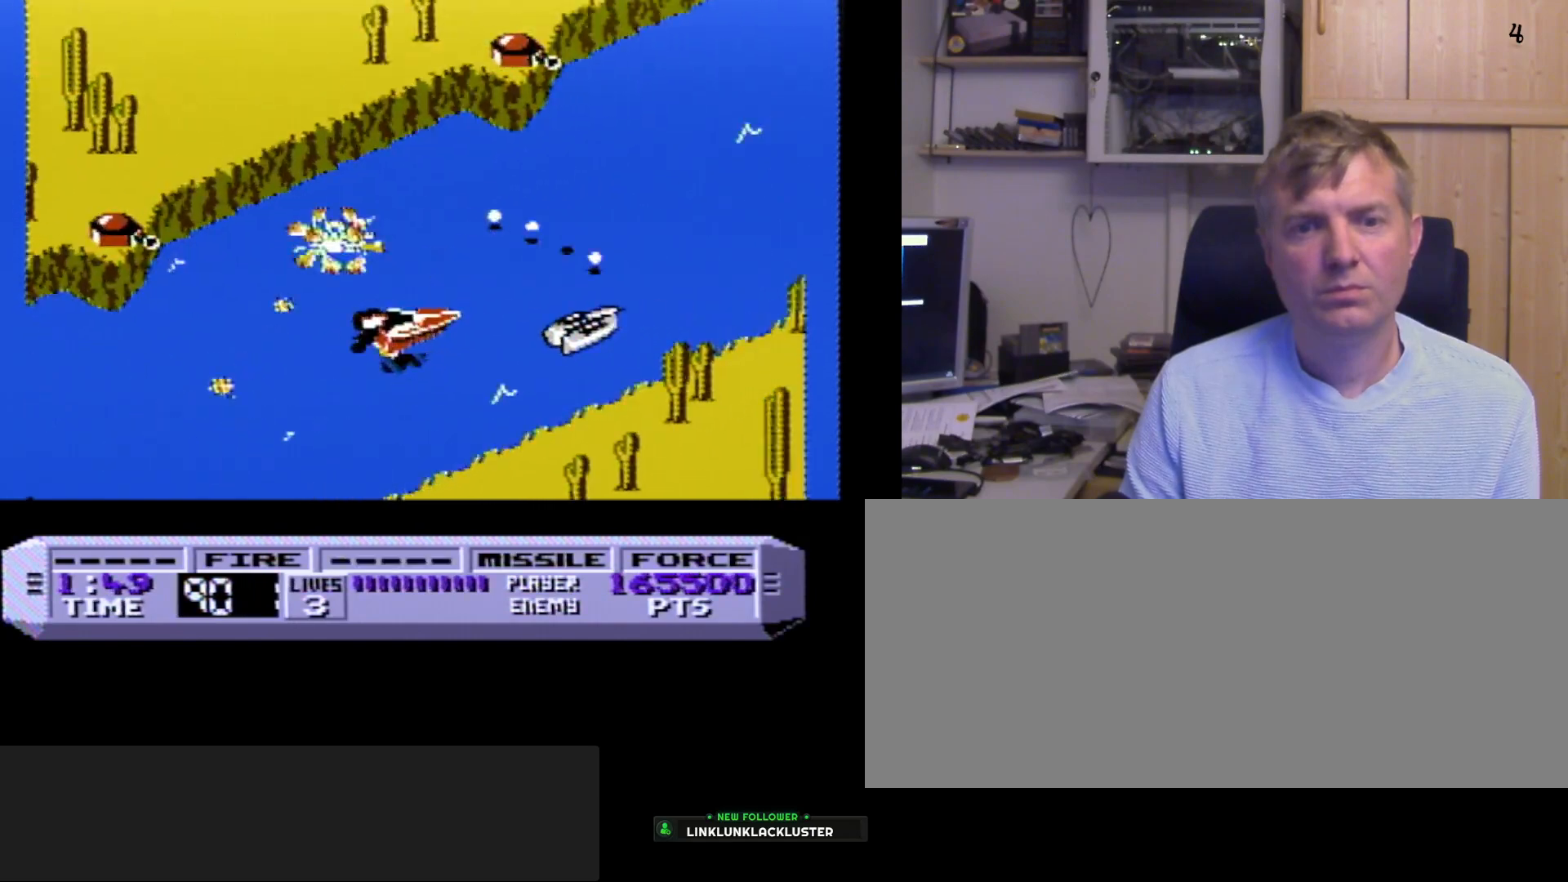
{"buttons": ["B"], "events": [[83, "DPAD_RIGHT", "up"], [200, "DPAD_LEFT", "down"], [217, "A", "down"], [333, "A", "up"], [367, "DPAD_LEFT", "up"]]}
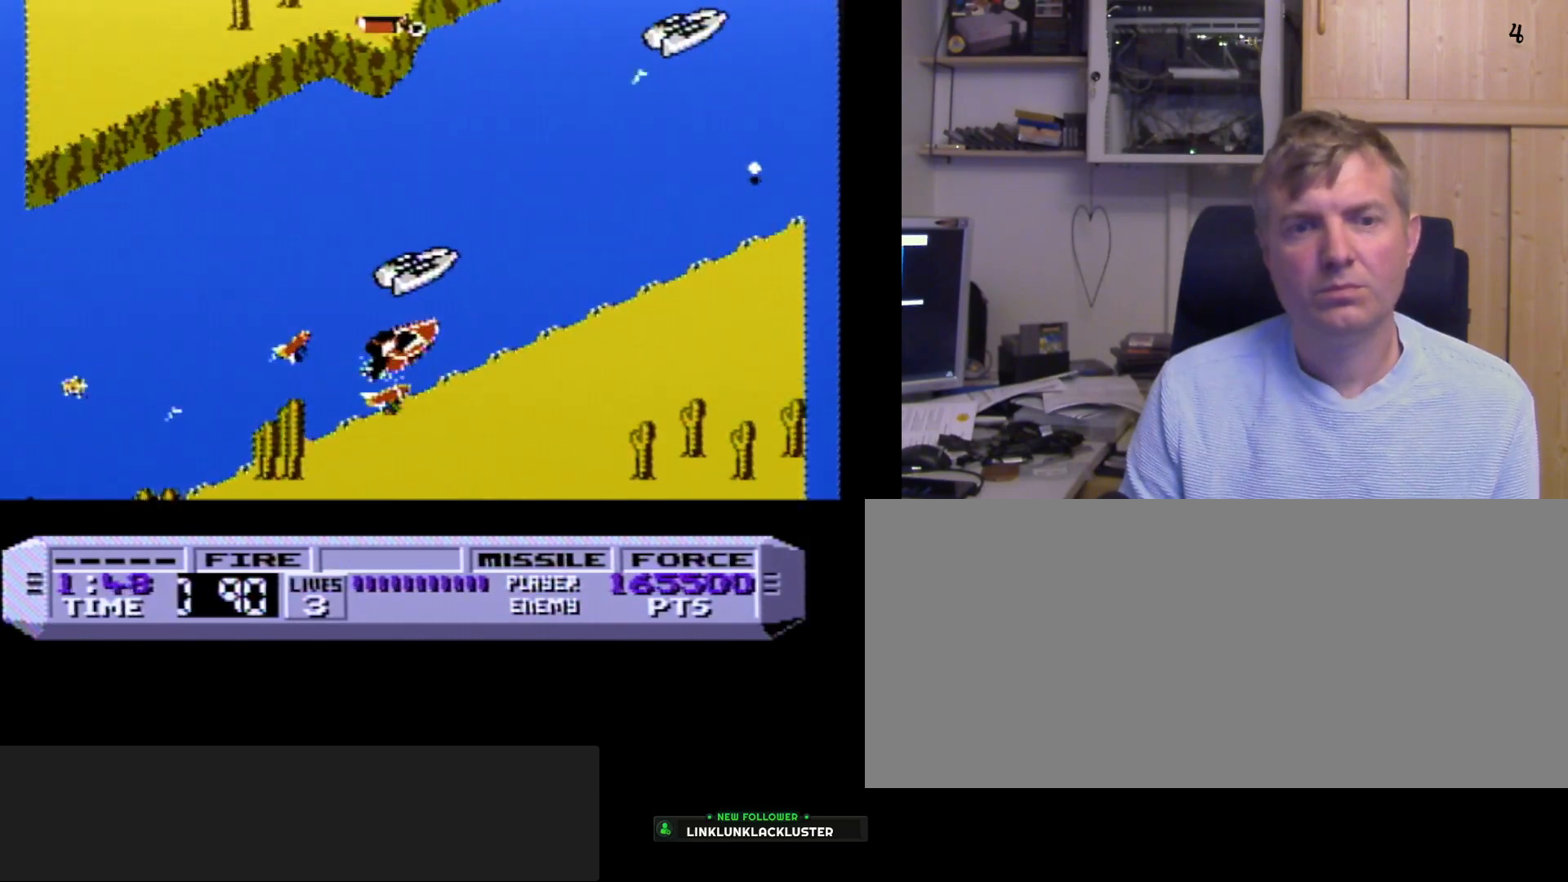
{"buttons": ["A", "B"], "events": [[17, "A", "down"], [133, "A", "up"], [333, "DPAD_RIGHT", "down"], [367, "DPAD_RIGHT", "up"], [400, "A", "down"]]}
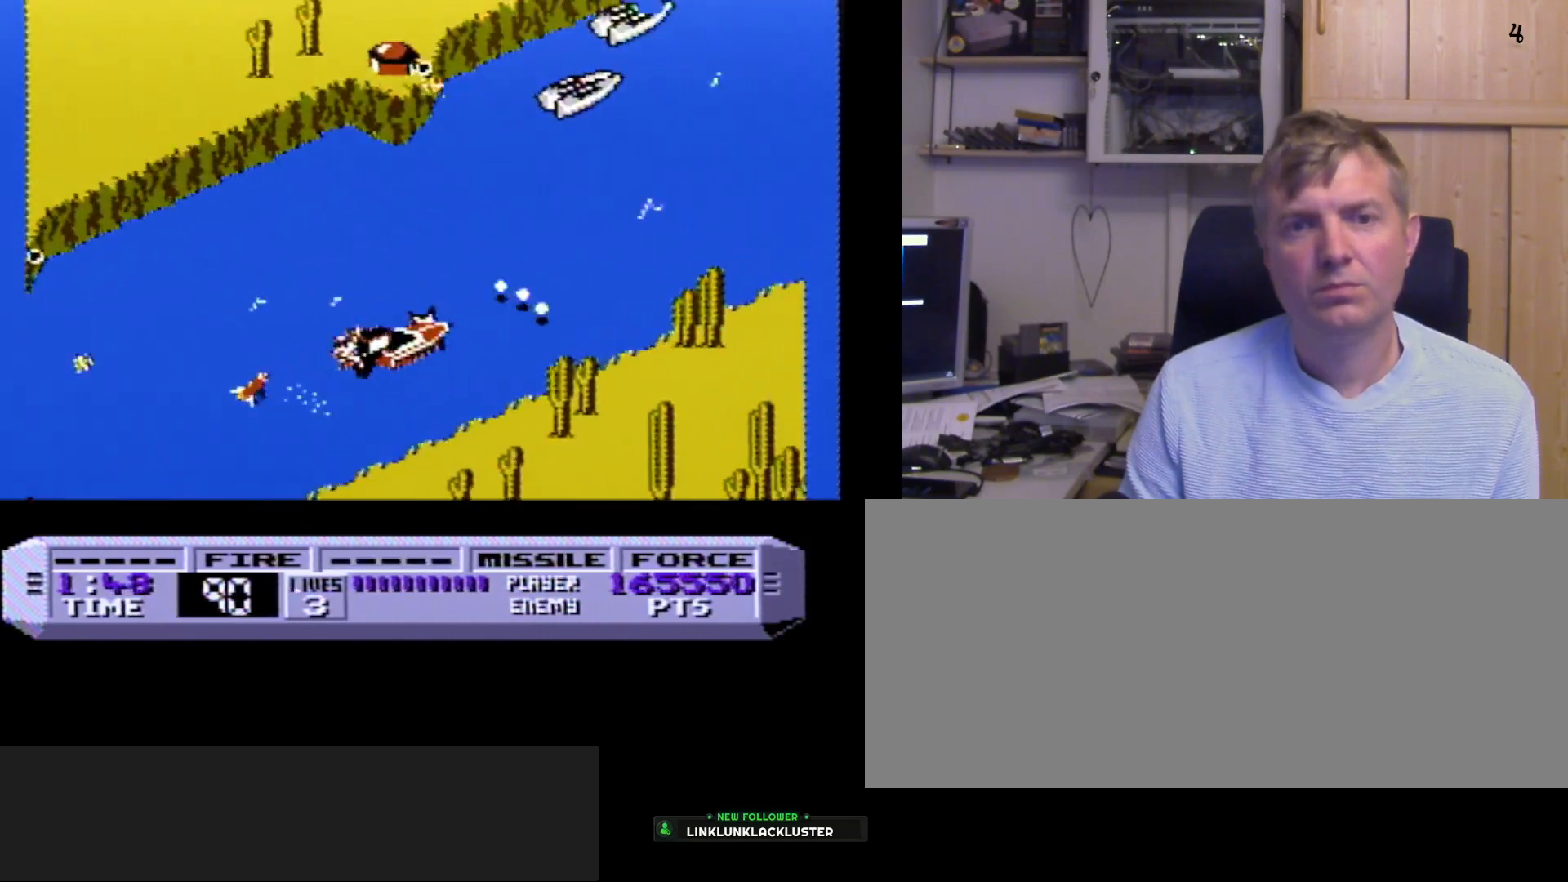
{"buttons": ["B", "DPAD_RIGHT"], "events": [[50, "A", "up"], [250, "DPAD_LEFT", "down"], [317, "DPAD_LEFT", "up"], [467, "DPAD_RIGHT", "down"]]}
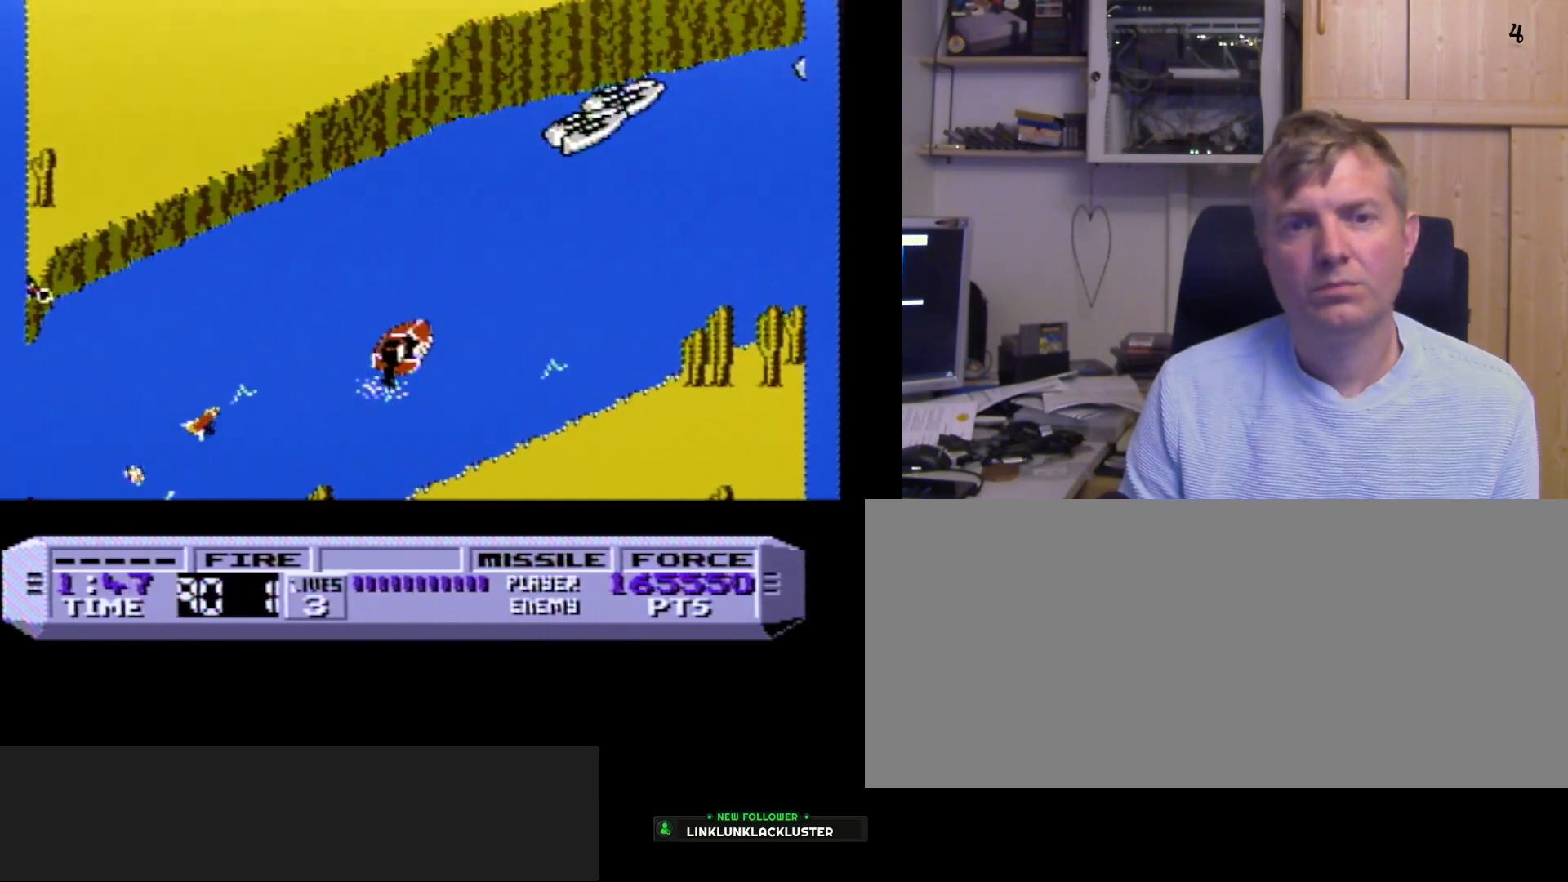
{"buttons": ["B"], "events": [[17, "DPAD_RIGHT", "up"], [167, "DPAD_RIGHT", "down"], [267, "DPAD_RIGHT", "up"]]}
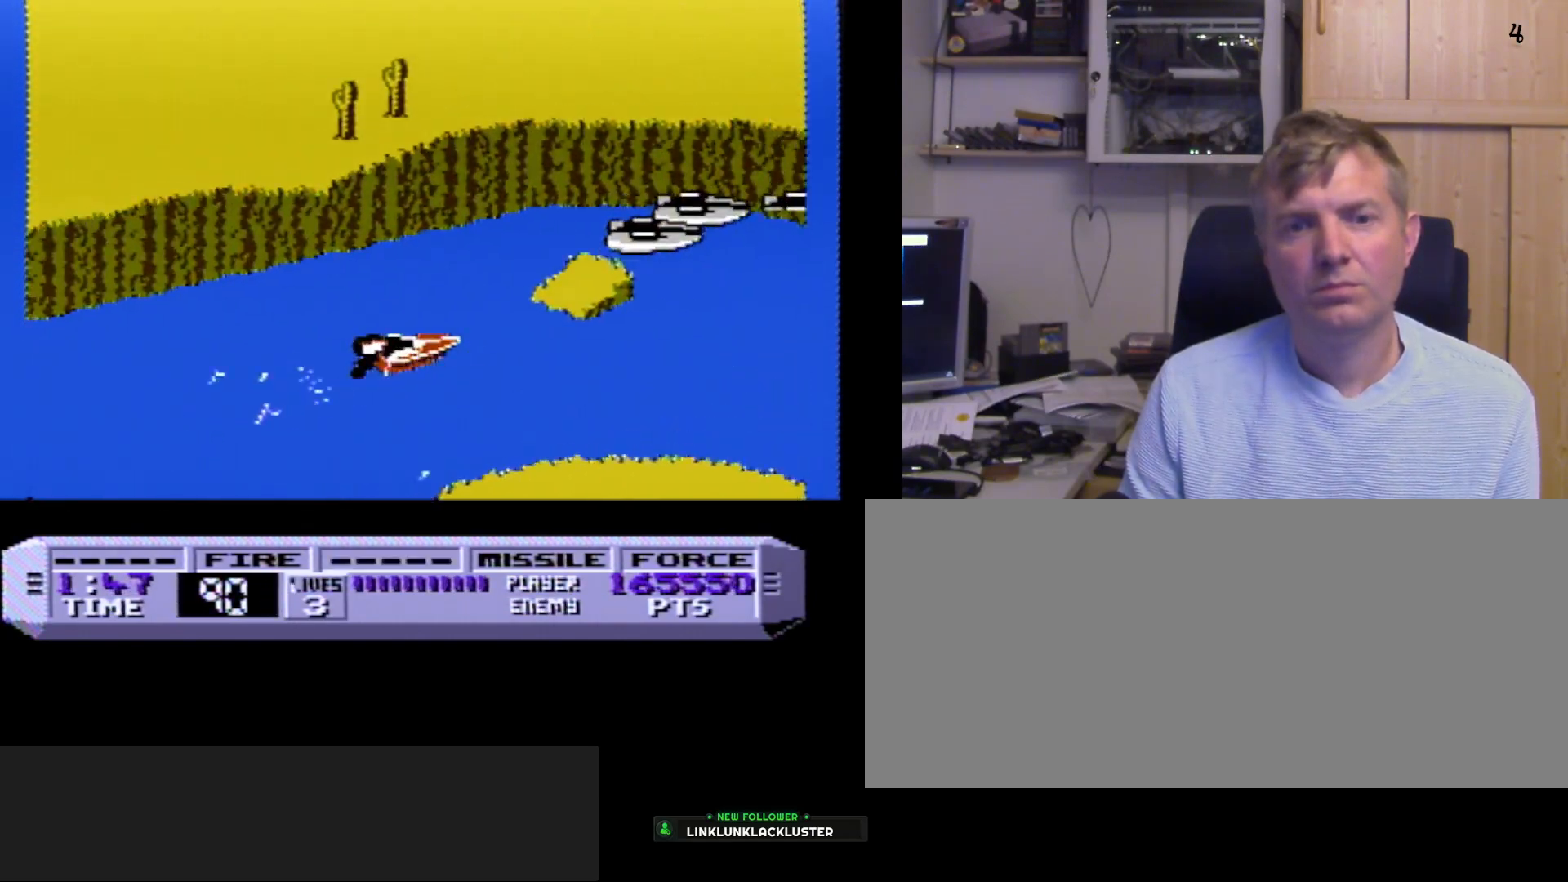
{"buttons": ["B"], "events": [[83, "B", "up"], [417, "B", "down"]]}
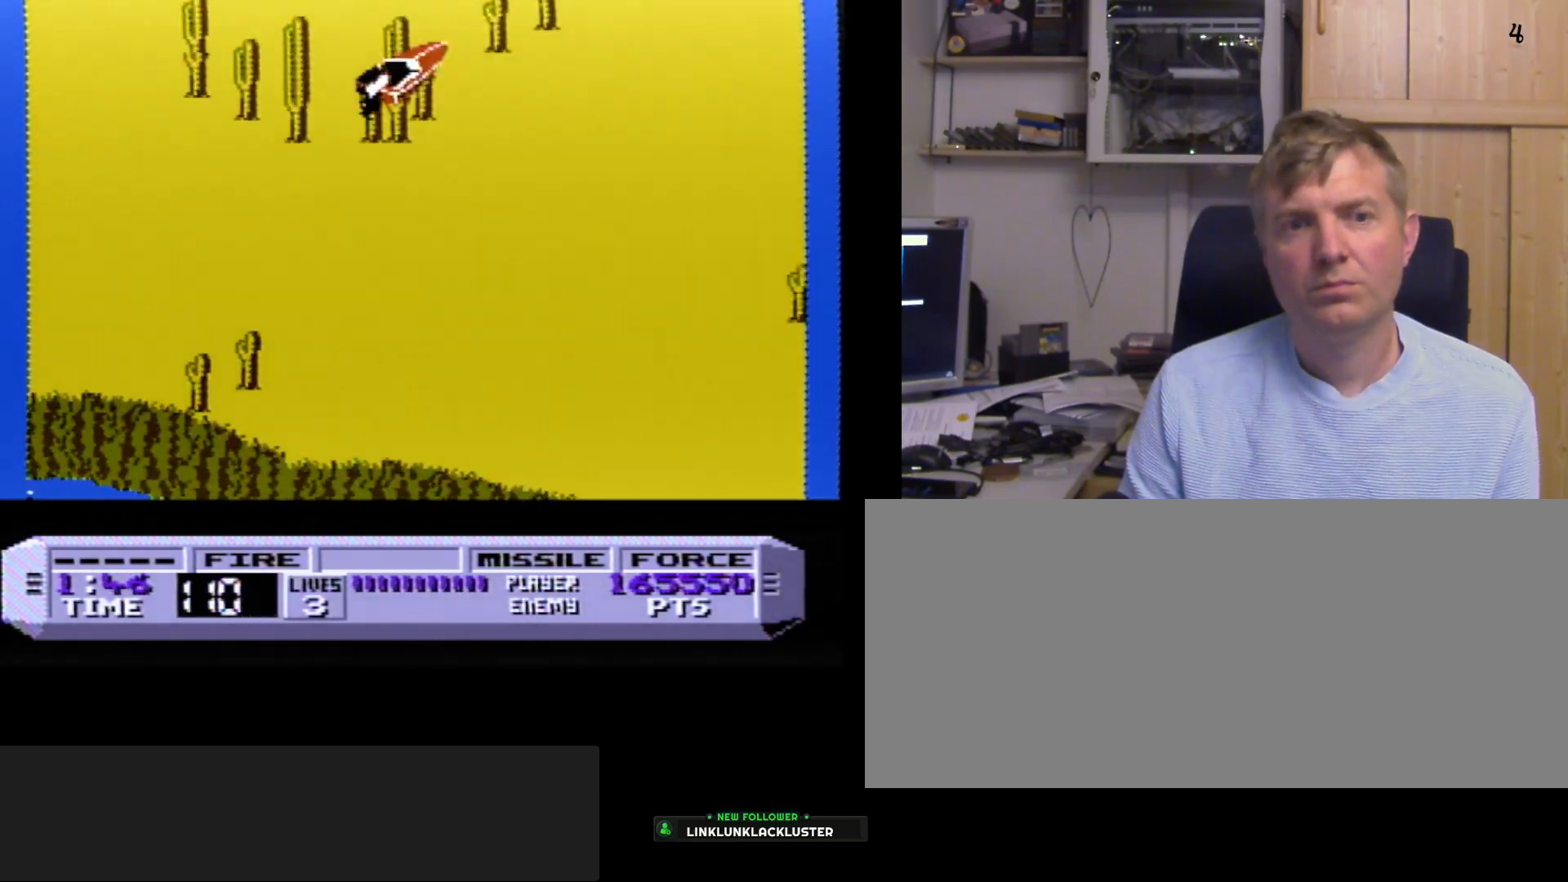
{"buttons": [], "events": [[433, "B", "up"]]}
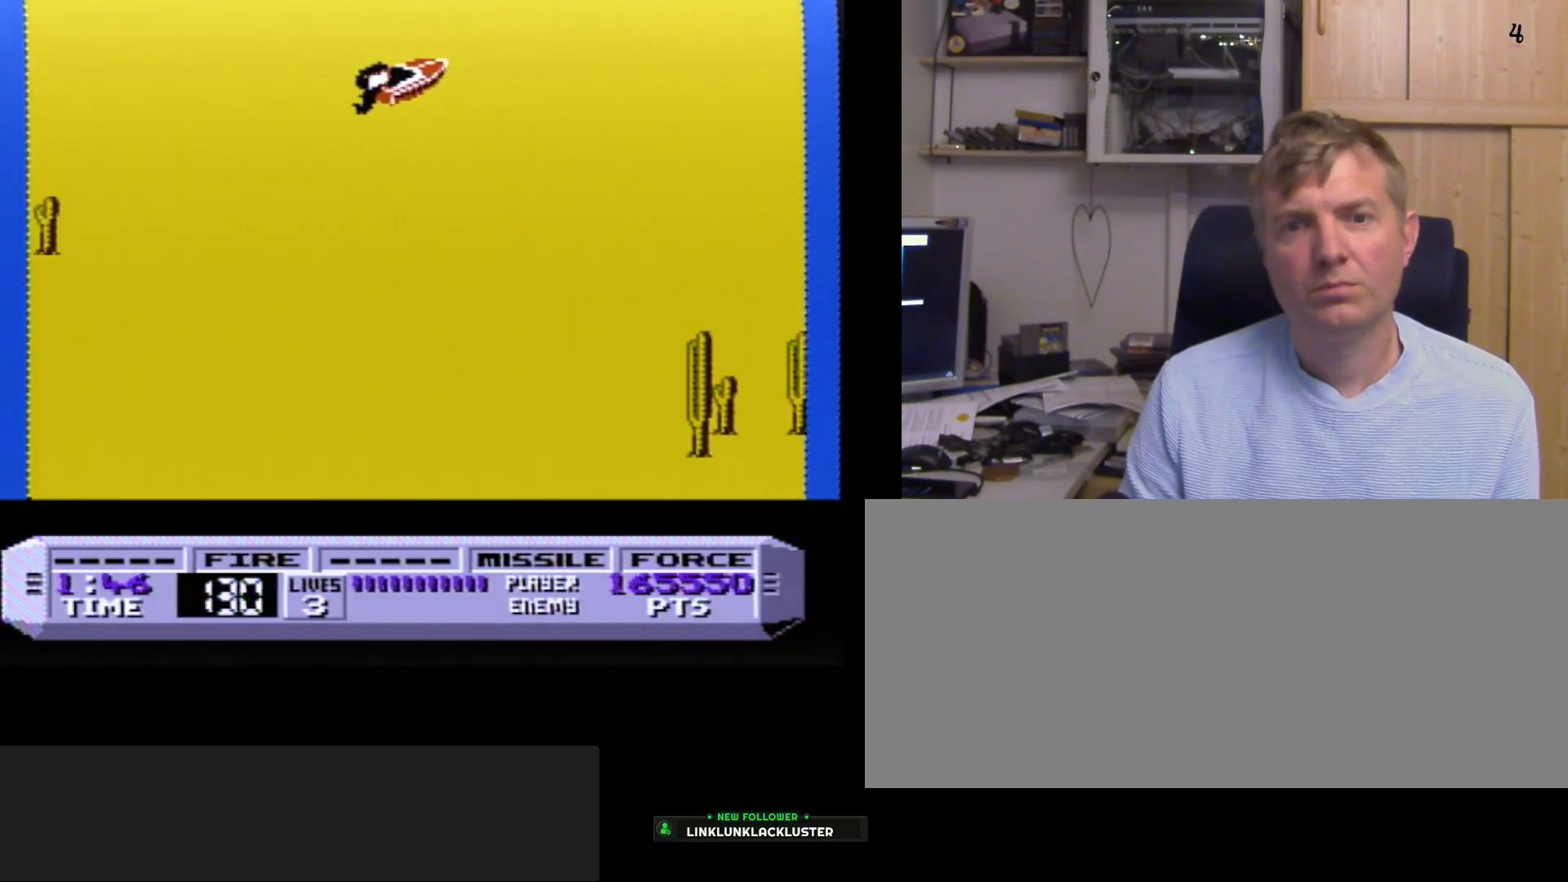
{"buttons": ["B"], "events": [[50, "B", "down"]]}
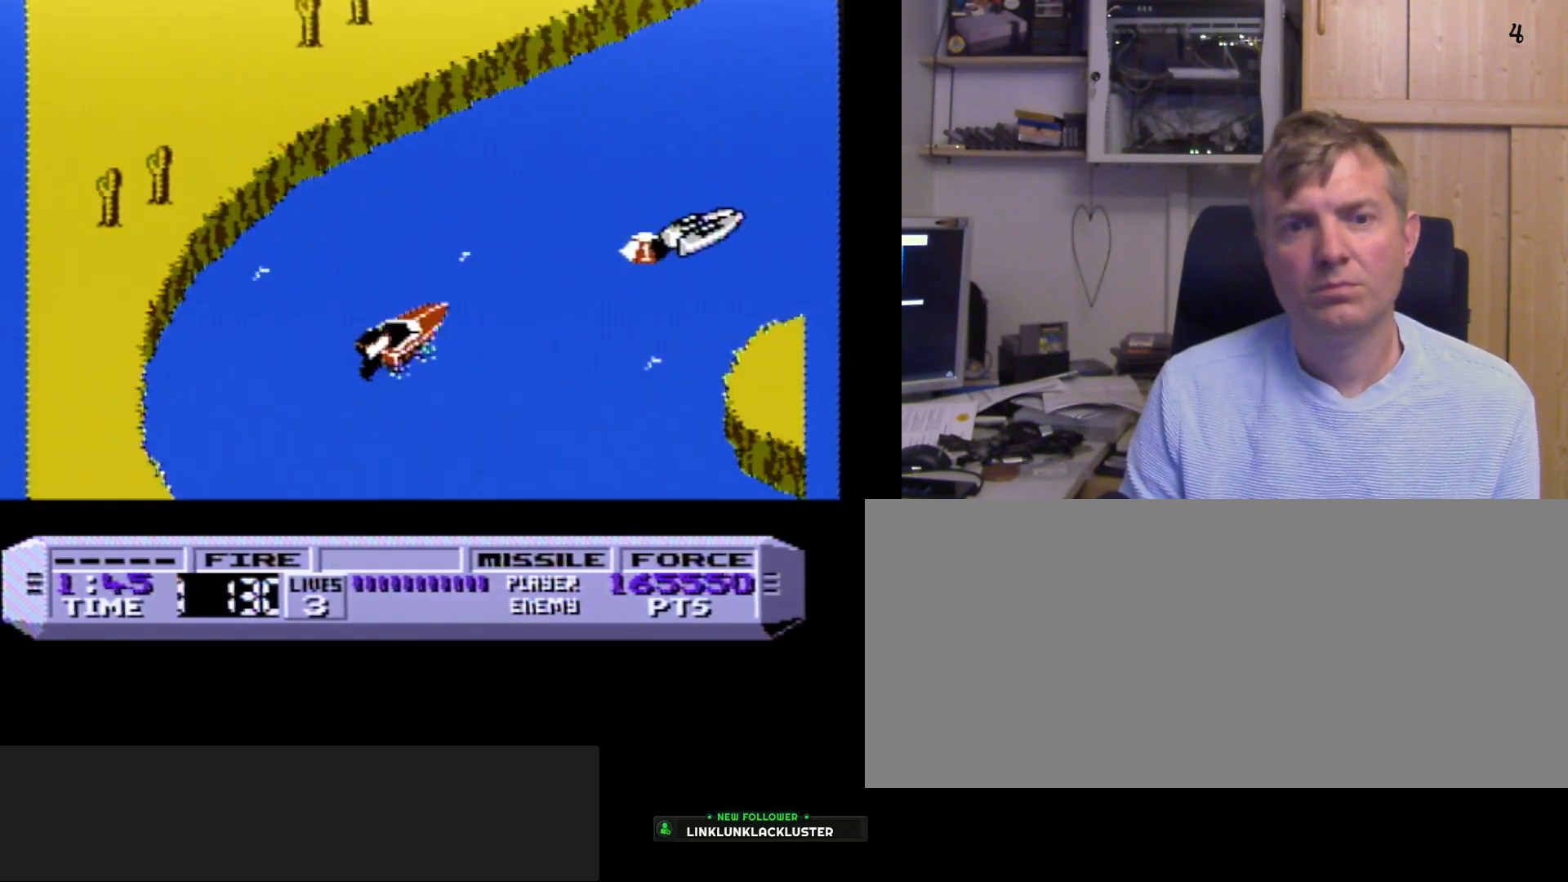
{"buttons": ["B"], "events": [[17, "A", "down"], [133, "A", "up"], [333, "A", "down"], [450, "A", "up"]]}
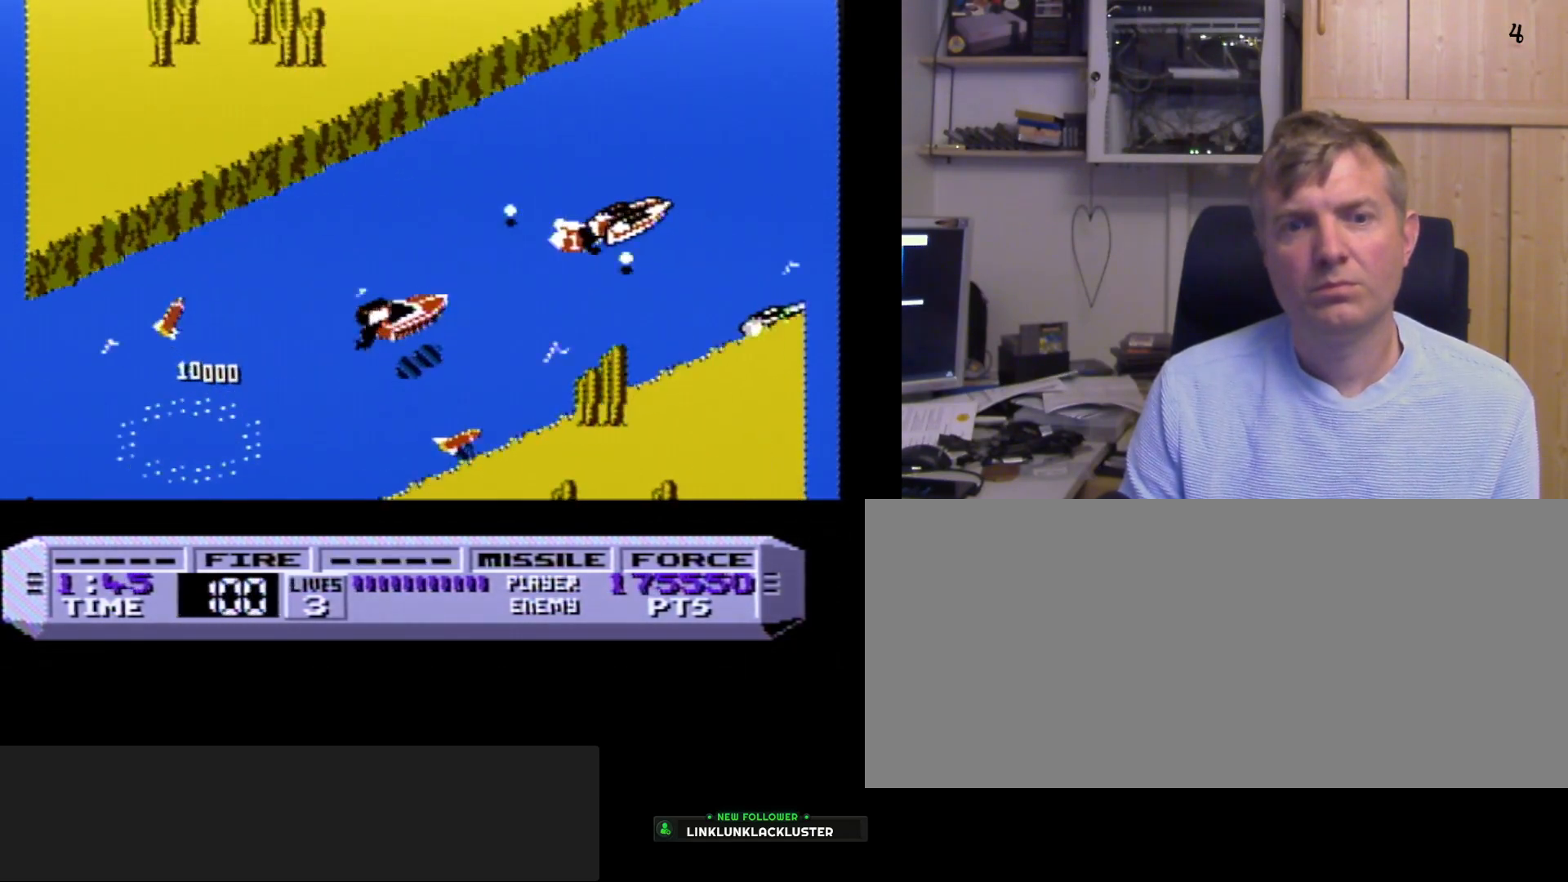
{"buttons": [], "events": [[117, "B", "up"], [150, "B", "down"], [250, "A", "down"], [300, "A", "up"], [417, "B", "up"]]}